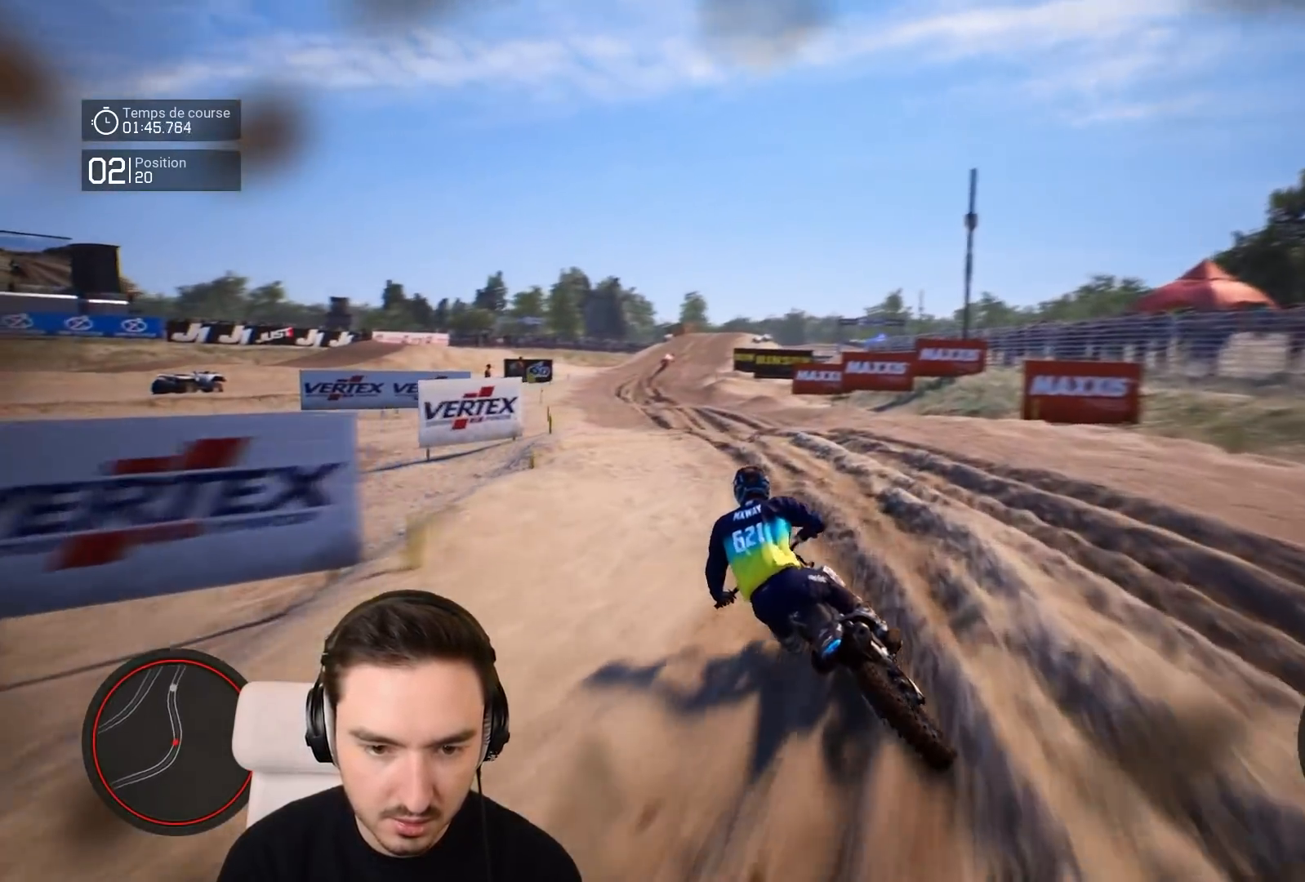
Gameplay with a controller (Xbox layout); each line is a JSON object with the inputs held at the frame after it. "events" lists button and stick changes between this image and that frame as [ms after this image, input, new state], when the widget could be followed in between. Not read: L3 R3.
{"buttons": ["R2"], "left_stick": "down-left", "right_stick": "down", "events": []}
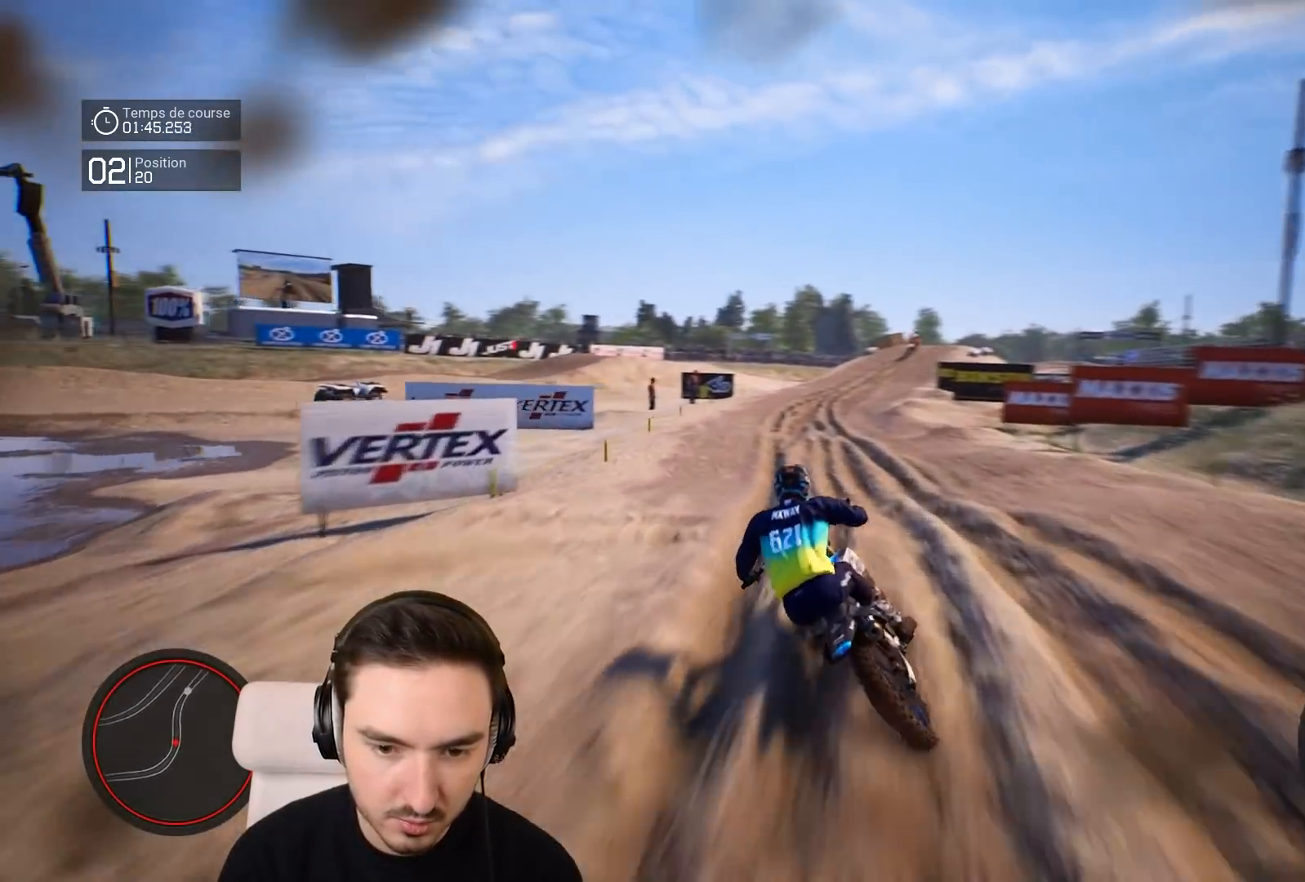
{"buttons": ["R2"], "left_stick": "down-right", "right_stick": "down", "events": [[117, "left_stick", "down"], [233, "left_stick", "down-right"]]}
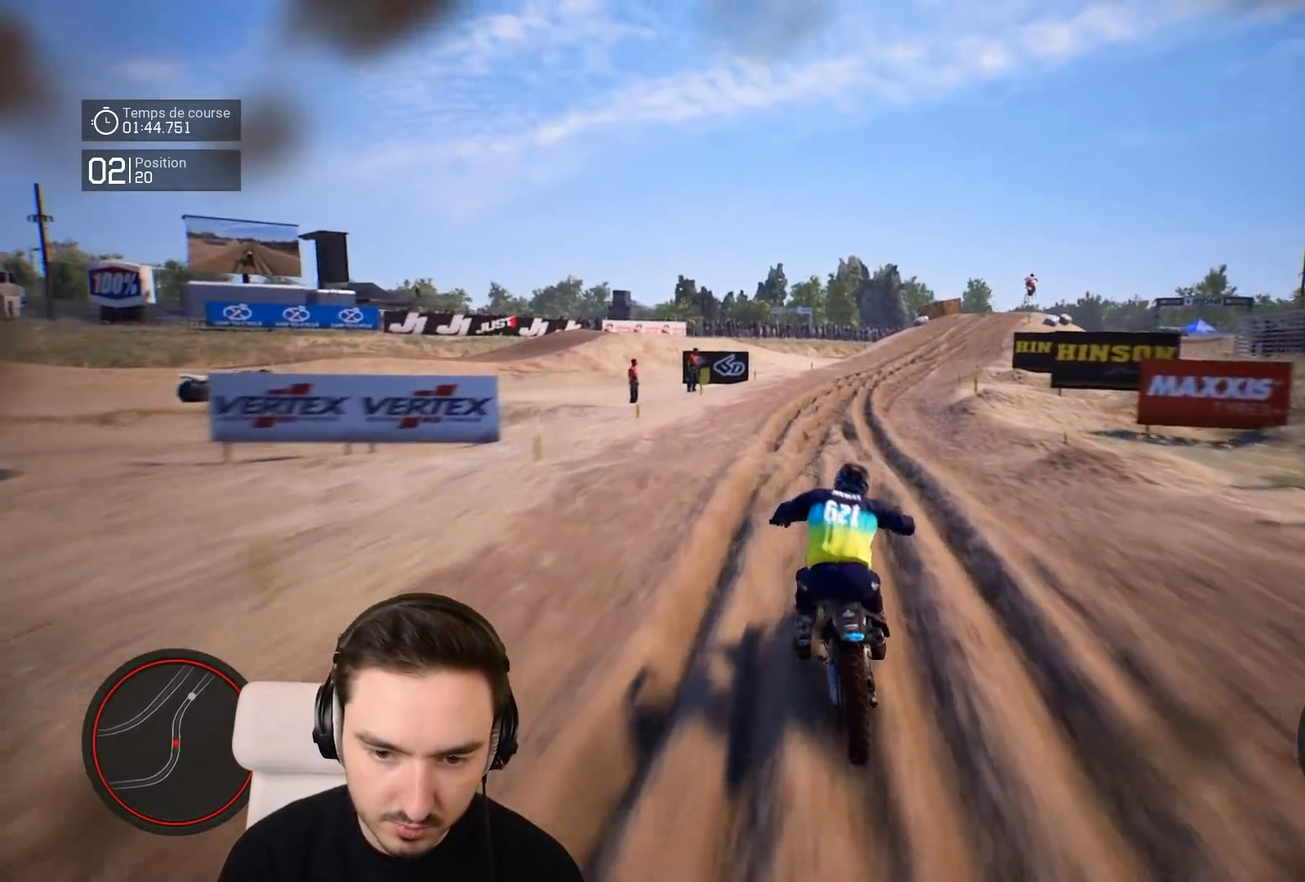
{"buttons": ["R2"], "left_stick": "down-right", "right_stick": "center", "events": [[317, "right_stick", "center"]]}
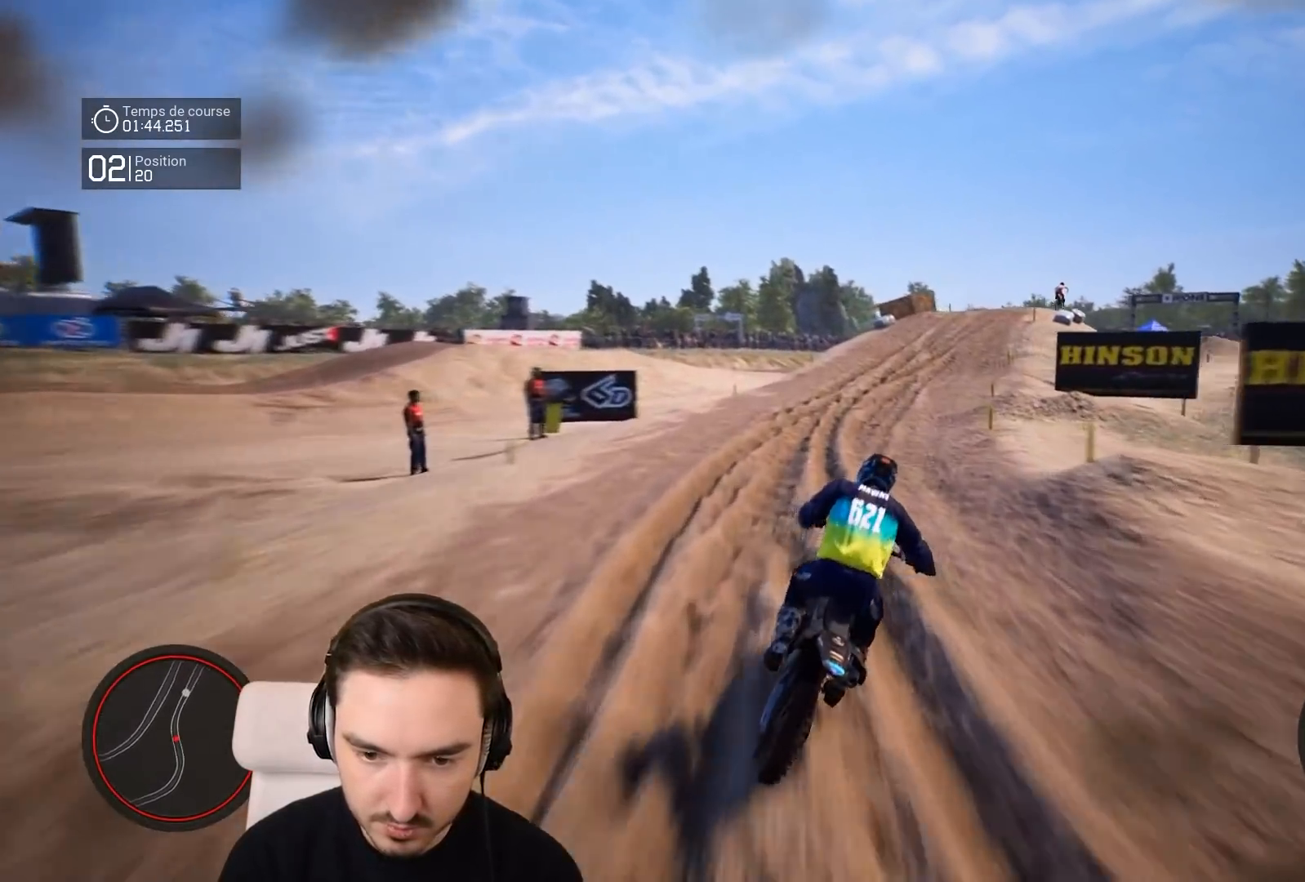
{"buttons": ["R2"], "left_stick": "down-right", "right_stick": "center", "events": [[133, "right_stick", "down"], [317, "right_stick", "center"]]}
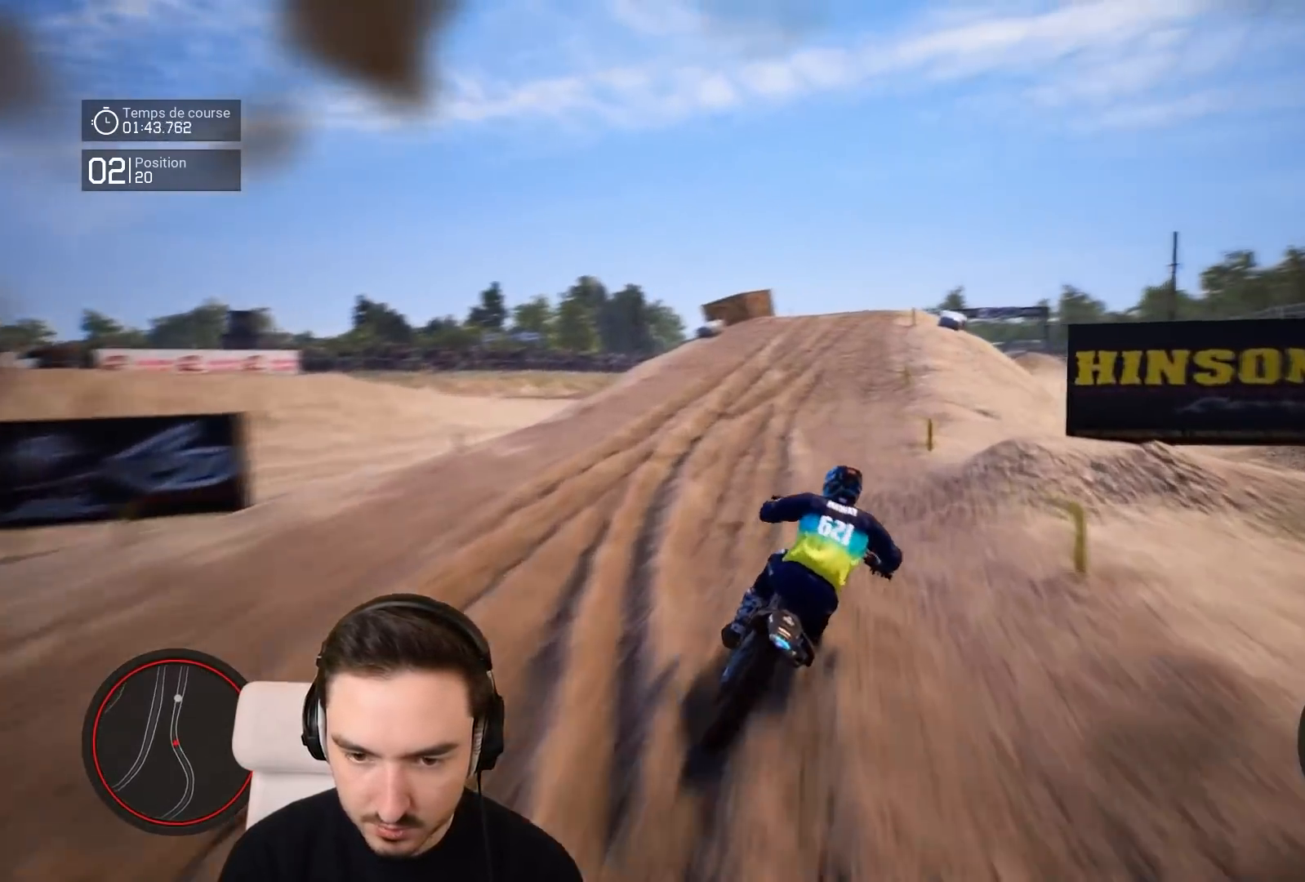
{"buttons": ["R2"], "left_stick": "right", "right_stick": "center", "events": [[33, "left_stick", "down"], [333, "left_stick", "right"]]}
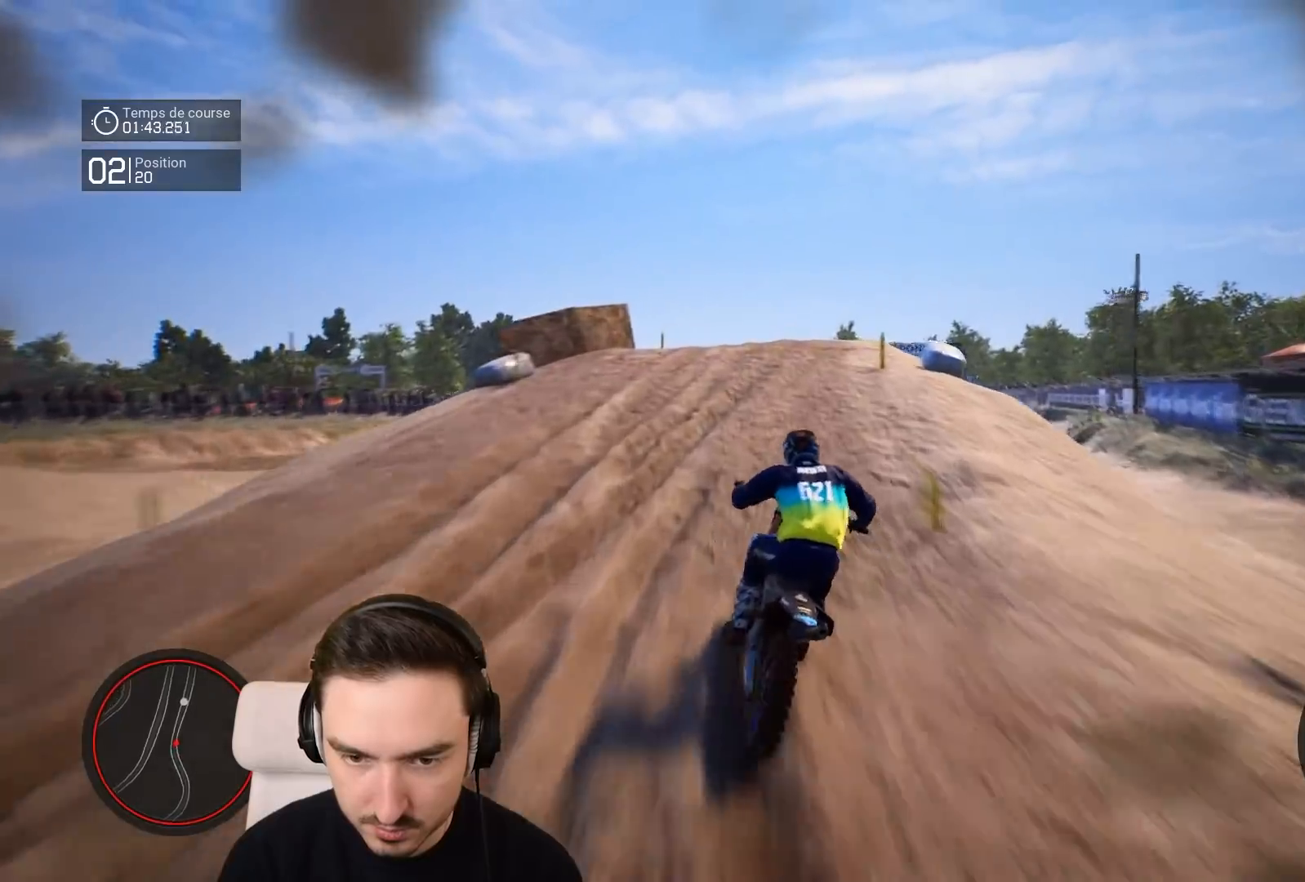
{"buttons": ["R2"], "left_stick": "up", "right_stick": "up", "events": [[233, "right_stick", "up"], [283, "left_stick", "up"]]}
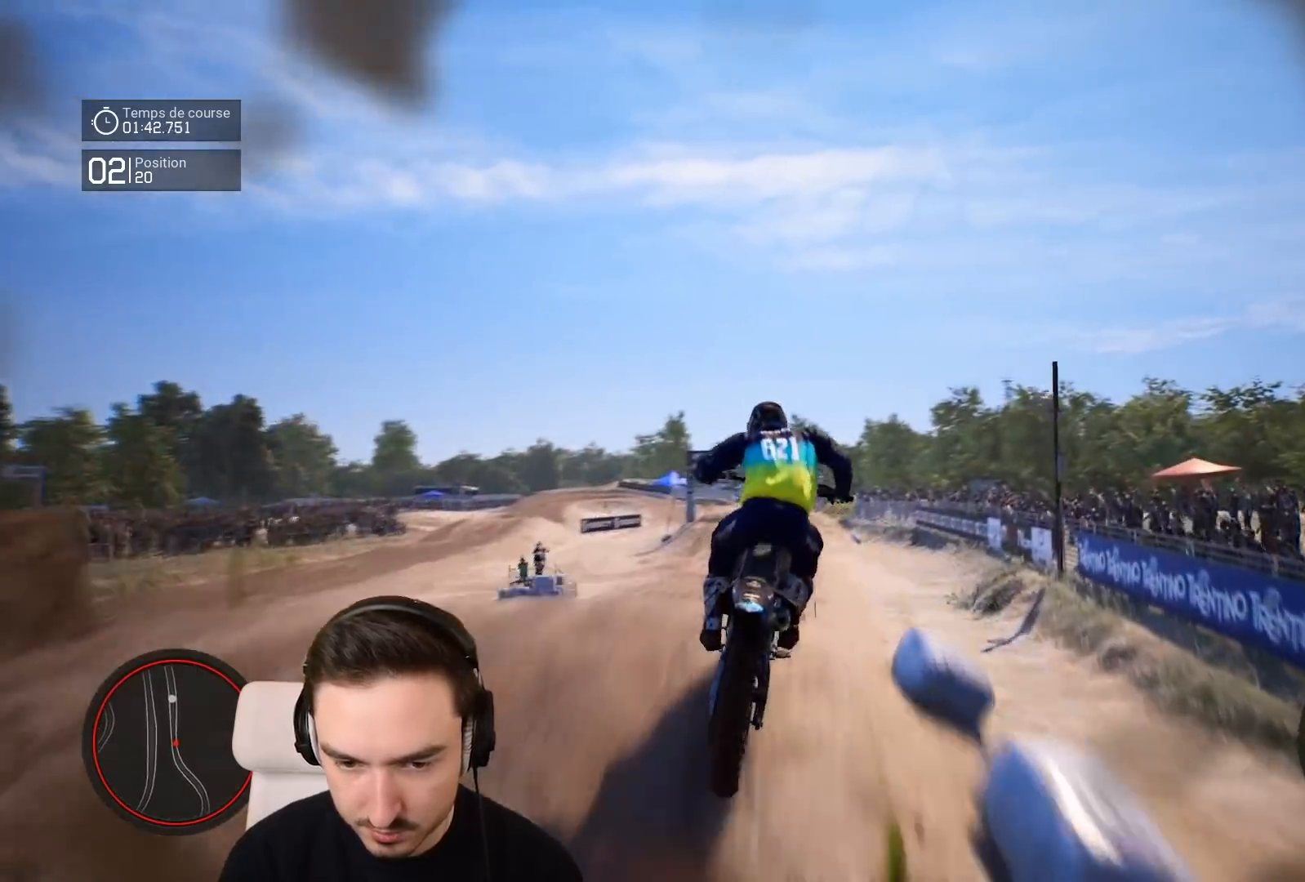
{"buttons": [], "left_stick": "left", "right_stick": "center", "events": [[183, "R2", "up"], [233, "left_stick", "up-left"], [383, "left_stick", "left"], [433, "right_stick", "center"]]}
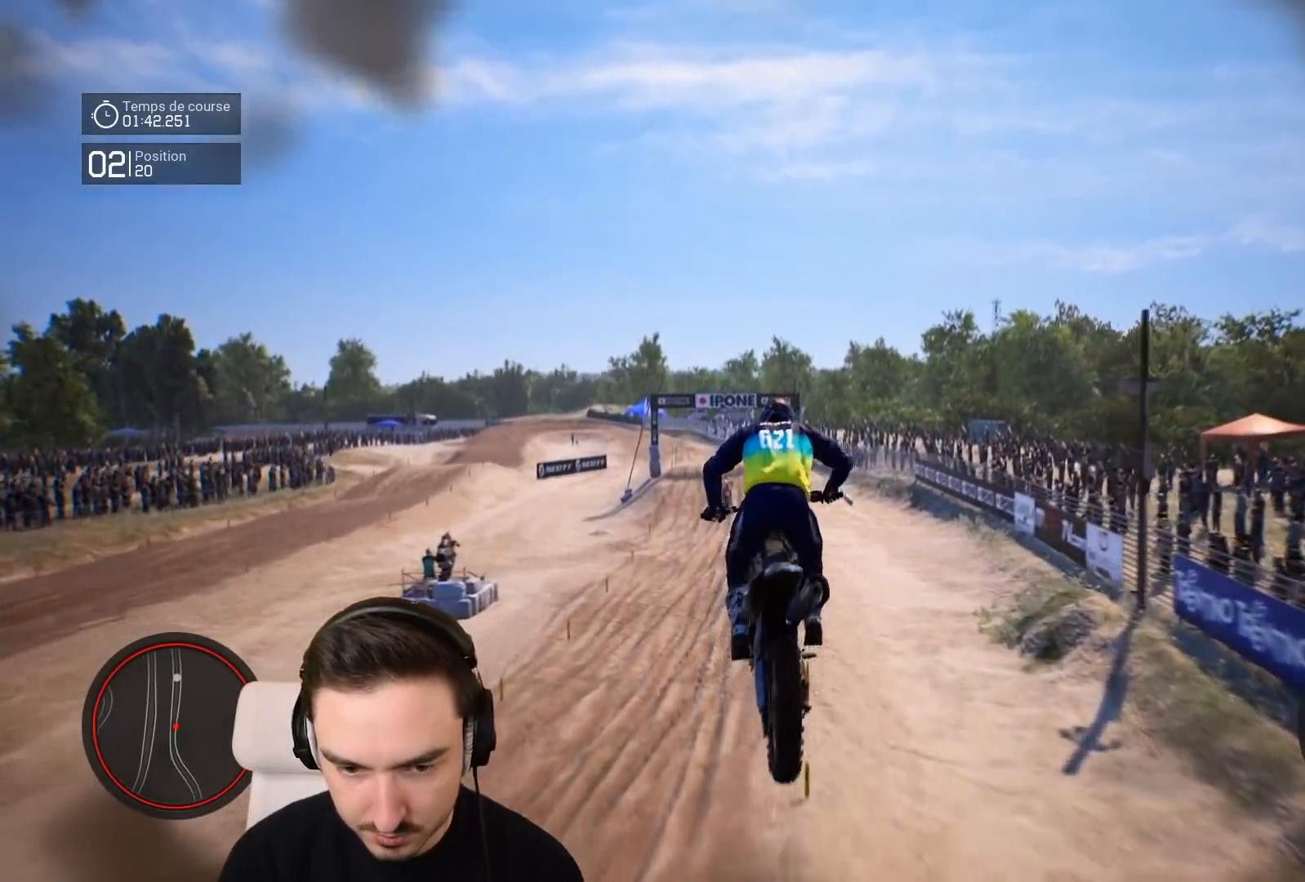
{"buttons": ["R2"], "left_stick": "center", "right_stick": "center", "events": [[33, "left_stick", "center"], [267, "left_stick", "left"], [333, "R2", "down"], [433, "left_stick", "center"]]}
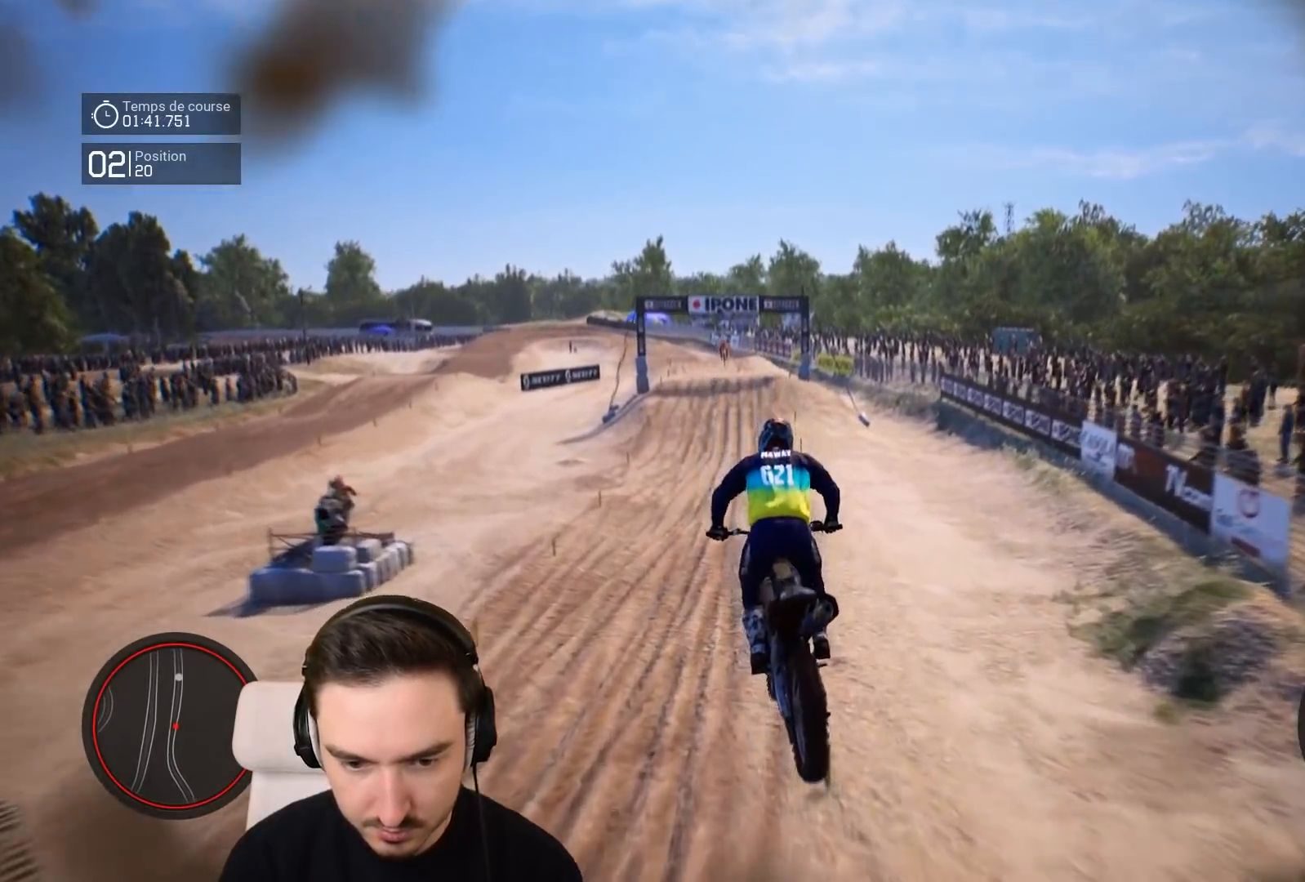
{"buttons": ["R2"], "left_stick": "down-left", "right_stick": "down", "events": [[117, "left_stick", "down-left"], [117, "right_stick", "down"]]}
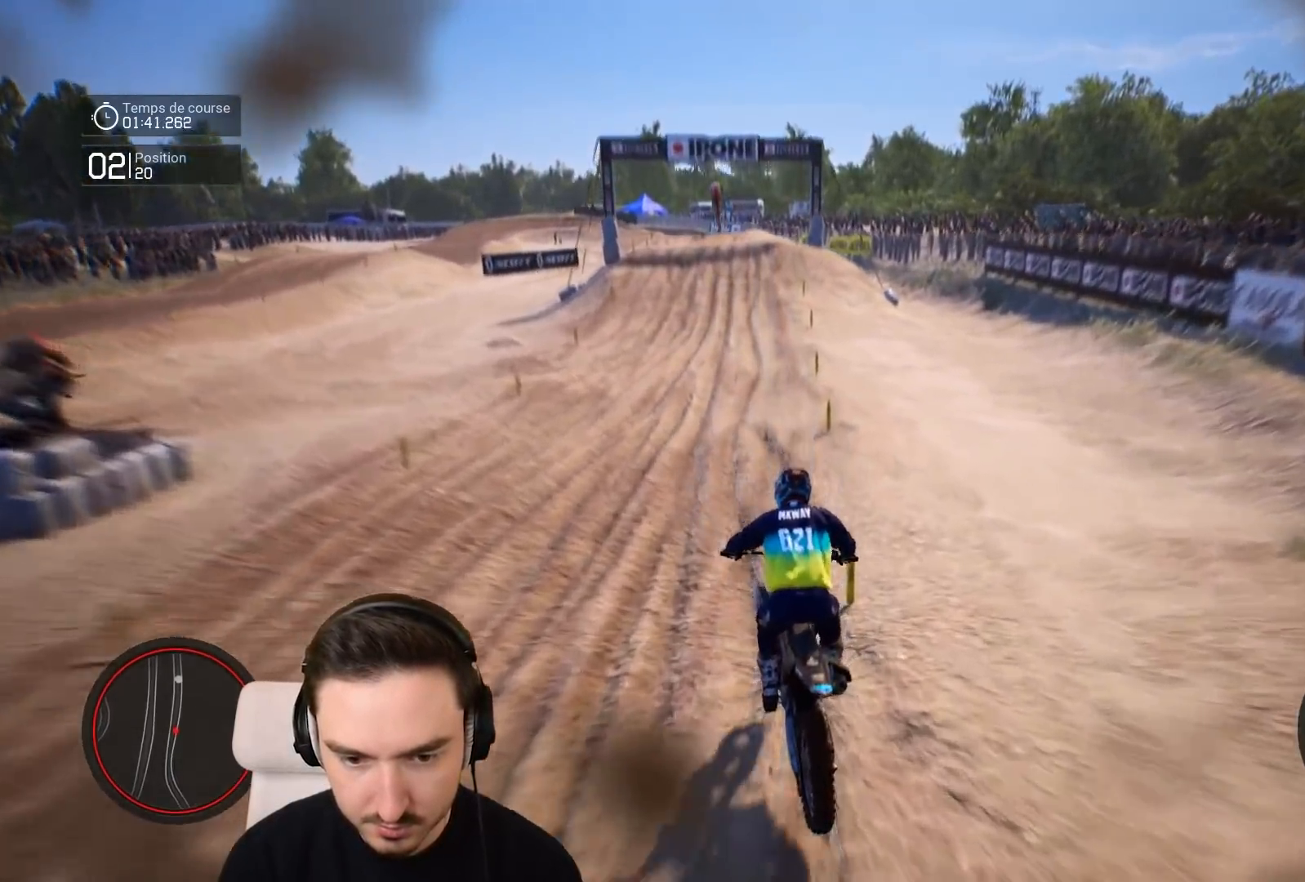
{"buttons": ["R2"], "left_stick": "down", "right_stick": "down", "events": [[167, "left_stick", "down"]]}
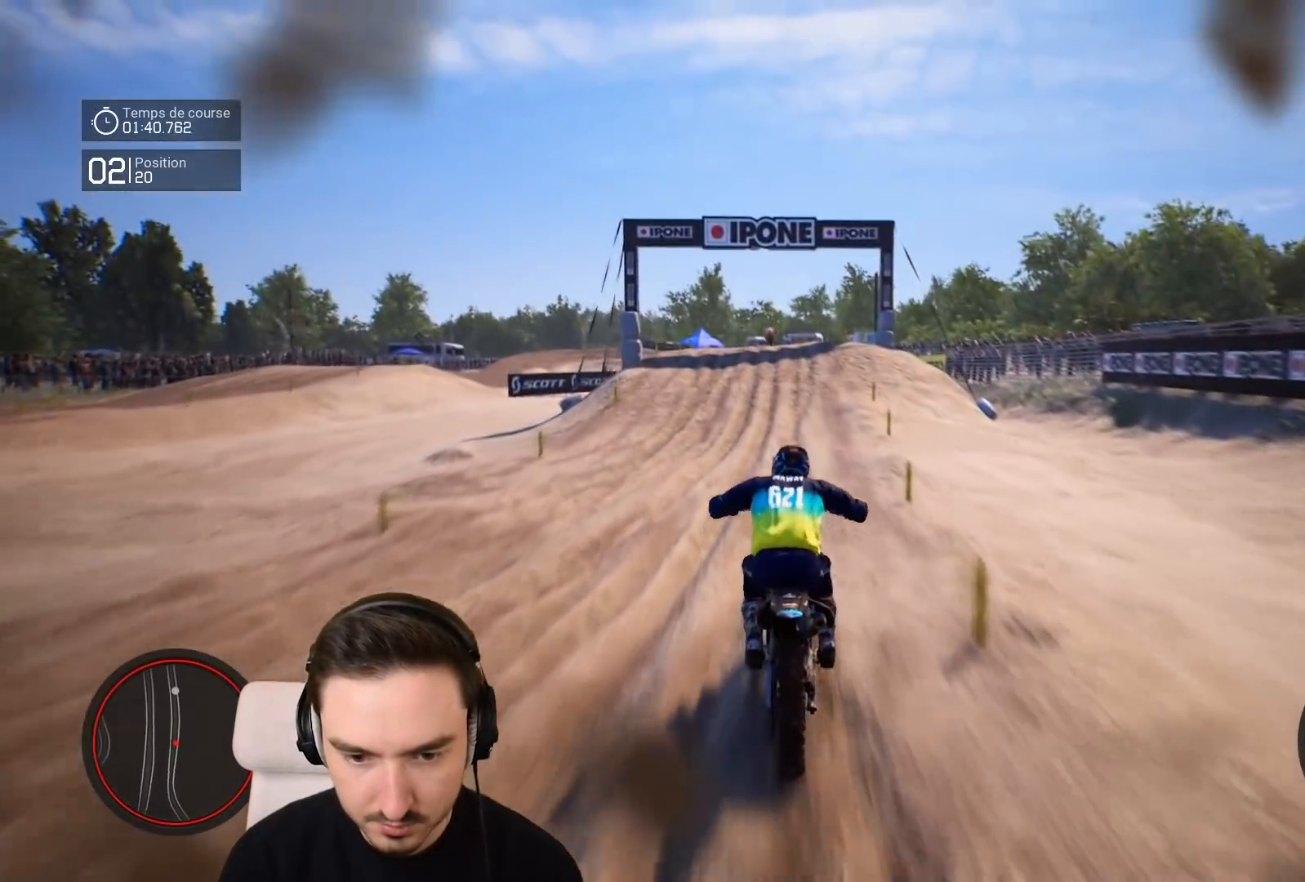
{"buttons": ["R2"], "left_stick": "down", "right_stick": "down", "events": []}
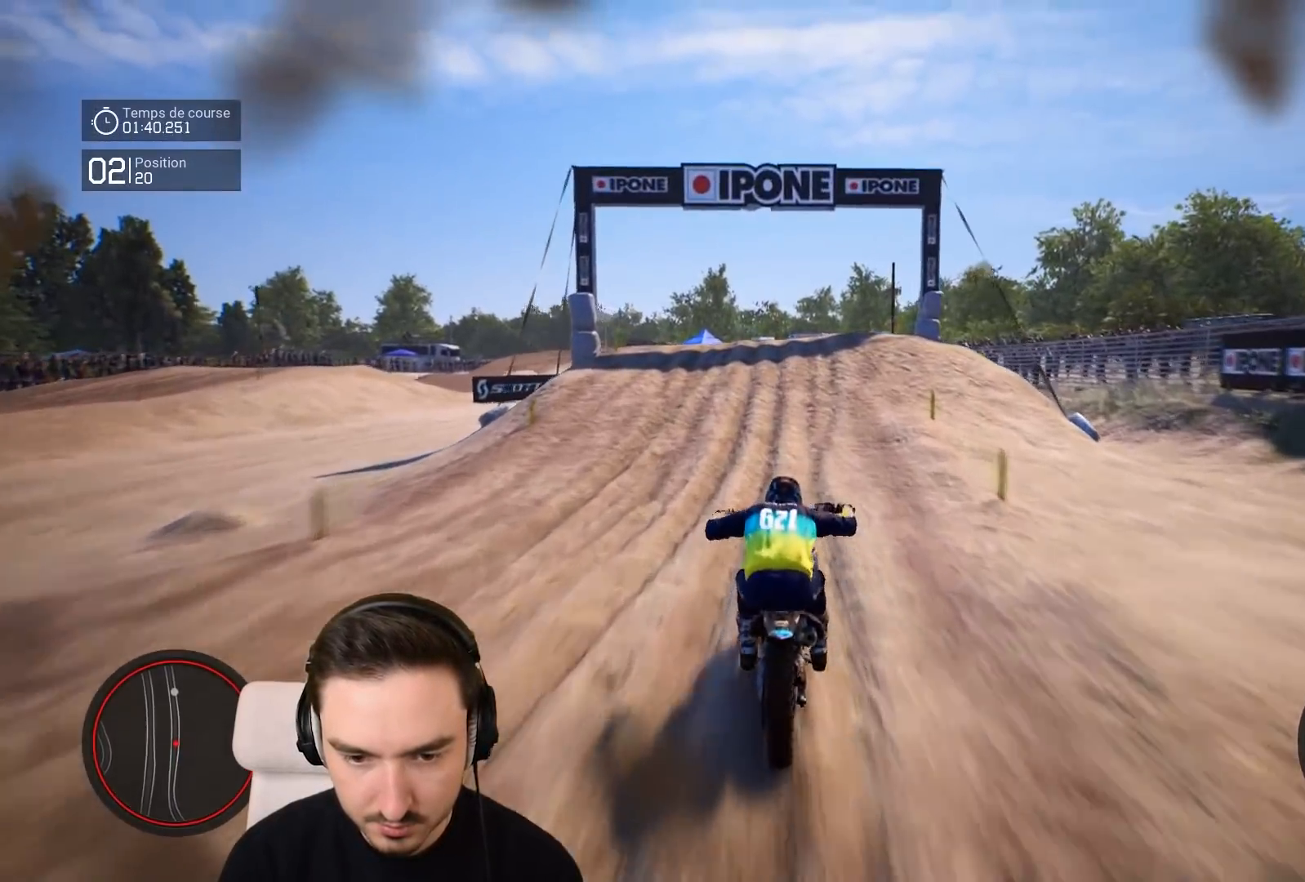
{"buttons": ["R2"], "left_stick": "down", "right_stick": "down", "events": []}
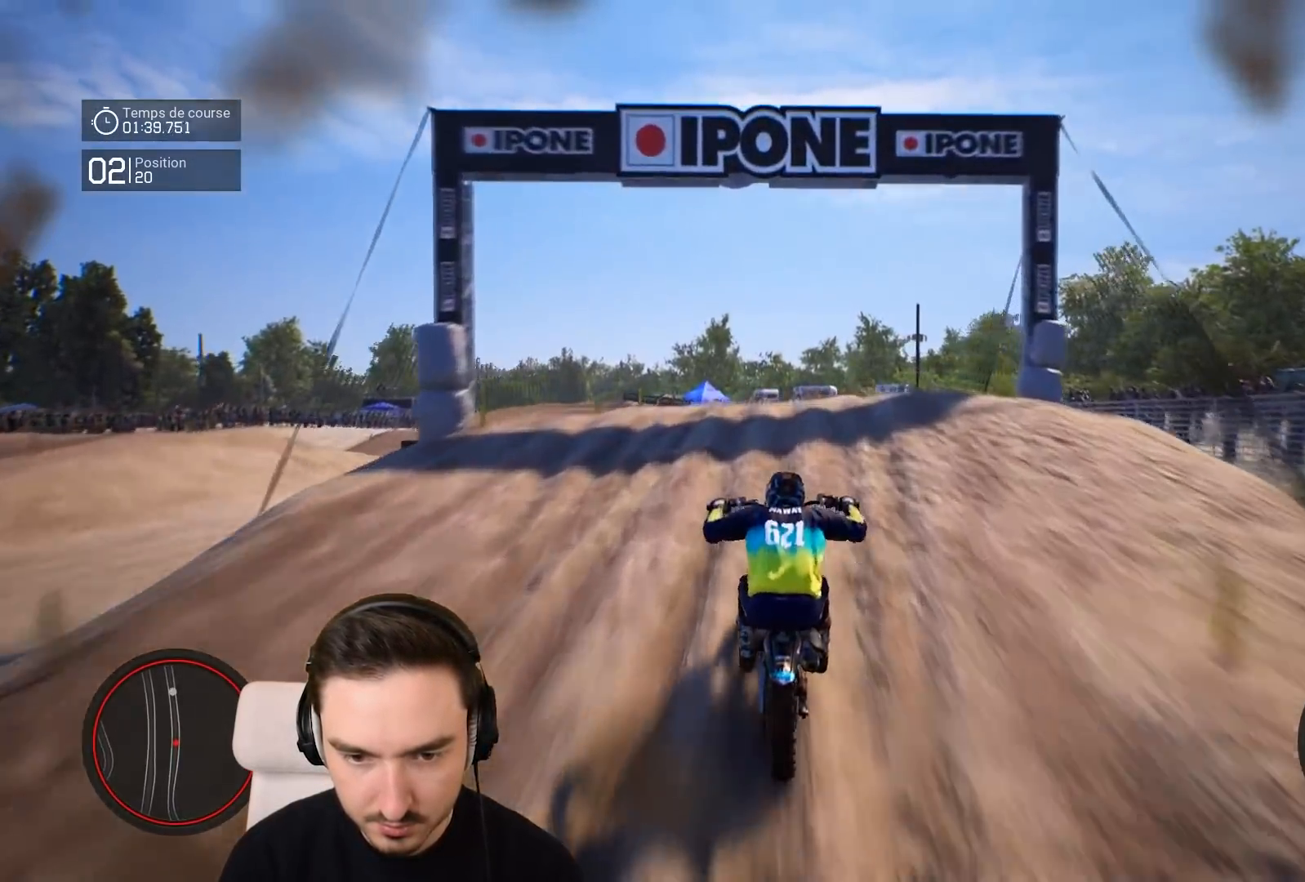
{"buttons": ["R2"], "left_stick": "up-left", "right_stick": "up", "events": [[183, "right_stick", "down-right"], [283, "right_stick", "center"], [383, "left_stick", "left"], [467, "left_stick", "up-left"], [467, "right_stick", "up"]]}
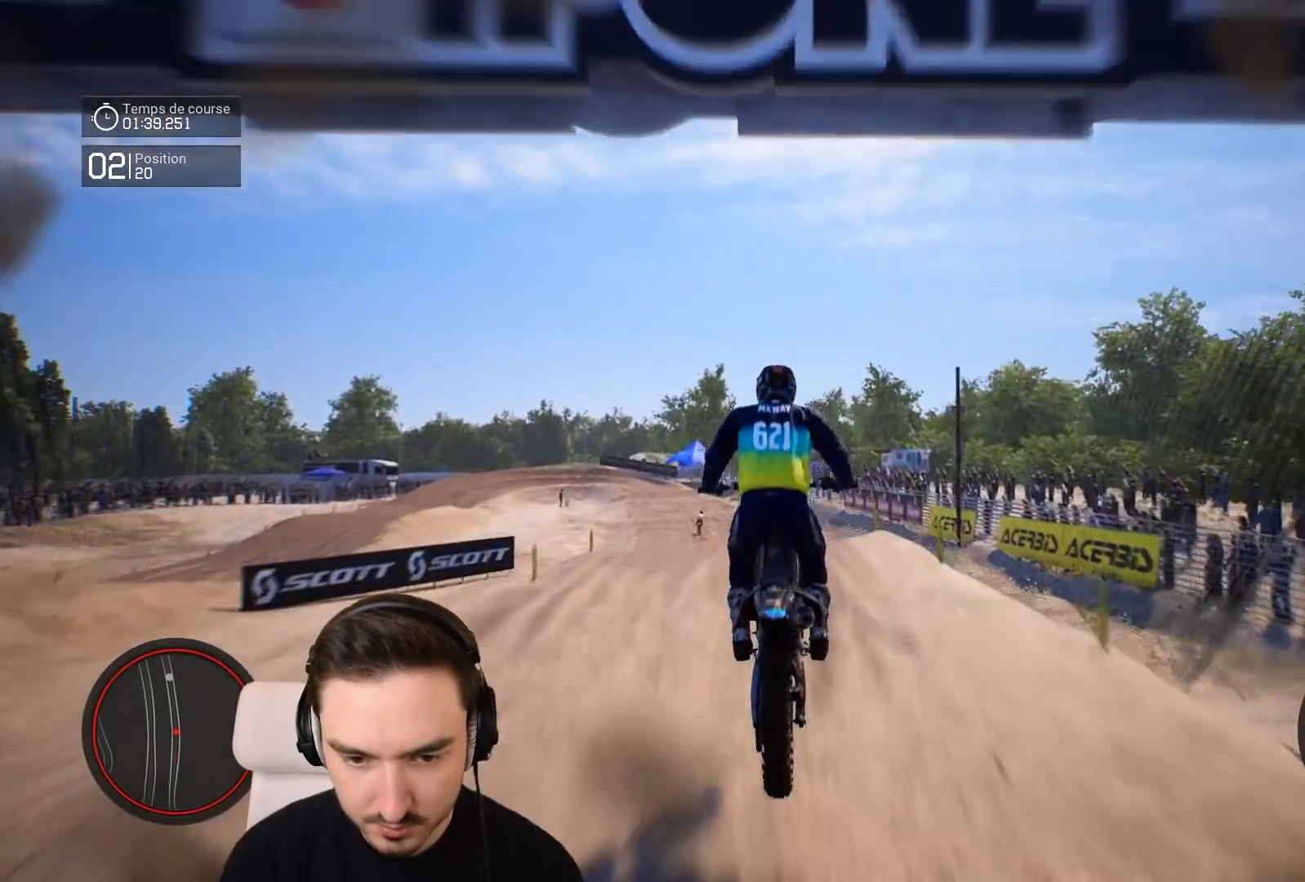
{"buttons": ["R2"], "left_stick": "center", "right_stick": "center", "events": [[33, "left_stick", "up"], [67, "R2", "up"], [317, "left_stick", "center"], [367, "right_stick", "center"], [433, "R2", "down"]]}
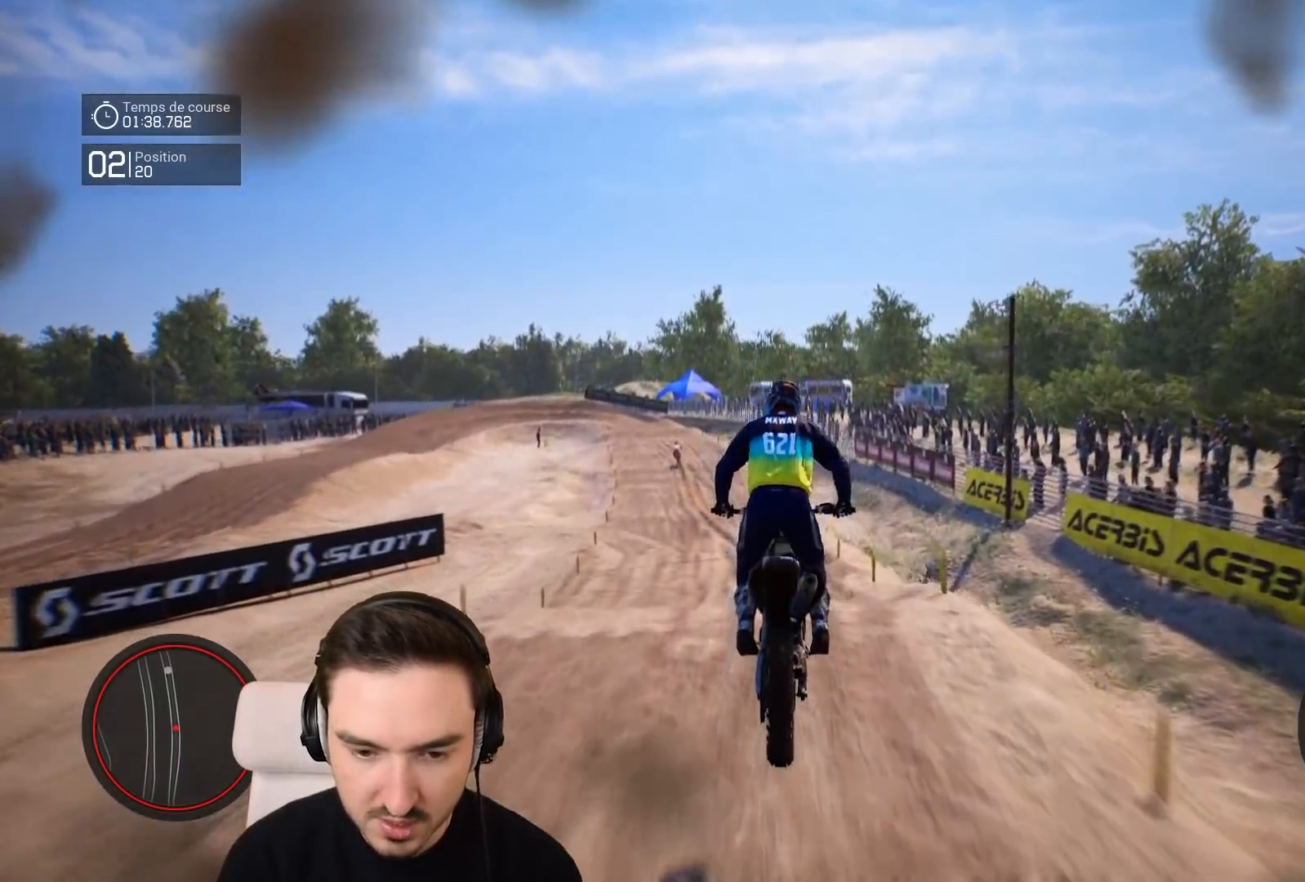
{"buttons": ["R2"], "left_stick": "down-left", "right_stick": "down", "events": [[33, "left_stick", "left"], [333, "left_stick", "down-left"], [367, "right_stick", "down"]]}
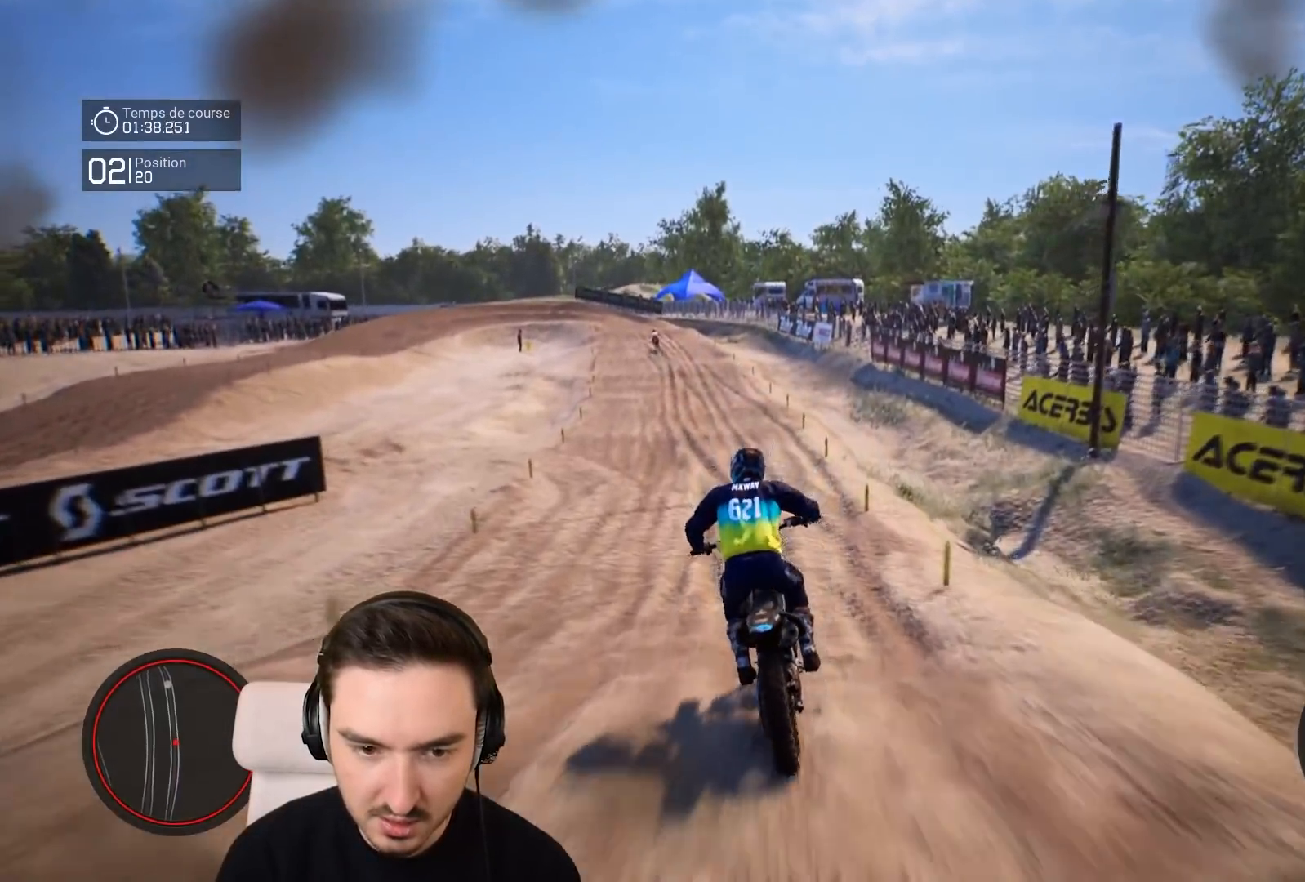
{"buttons": ["R2"], "left_stick": "down-left", "right_stick": "down", "events": []}
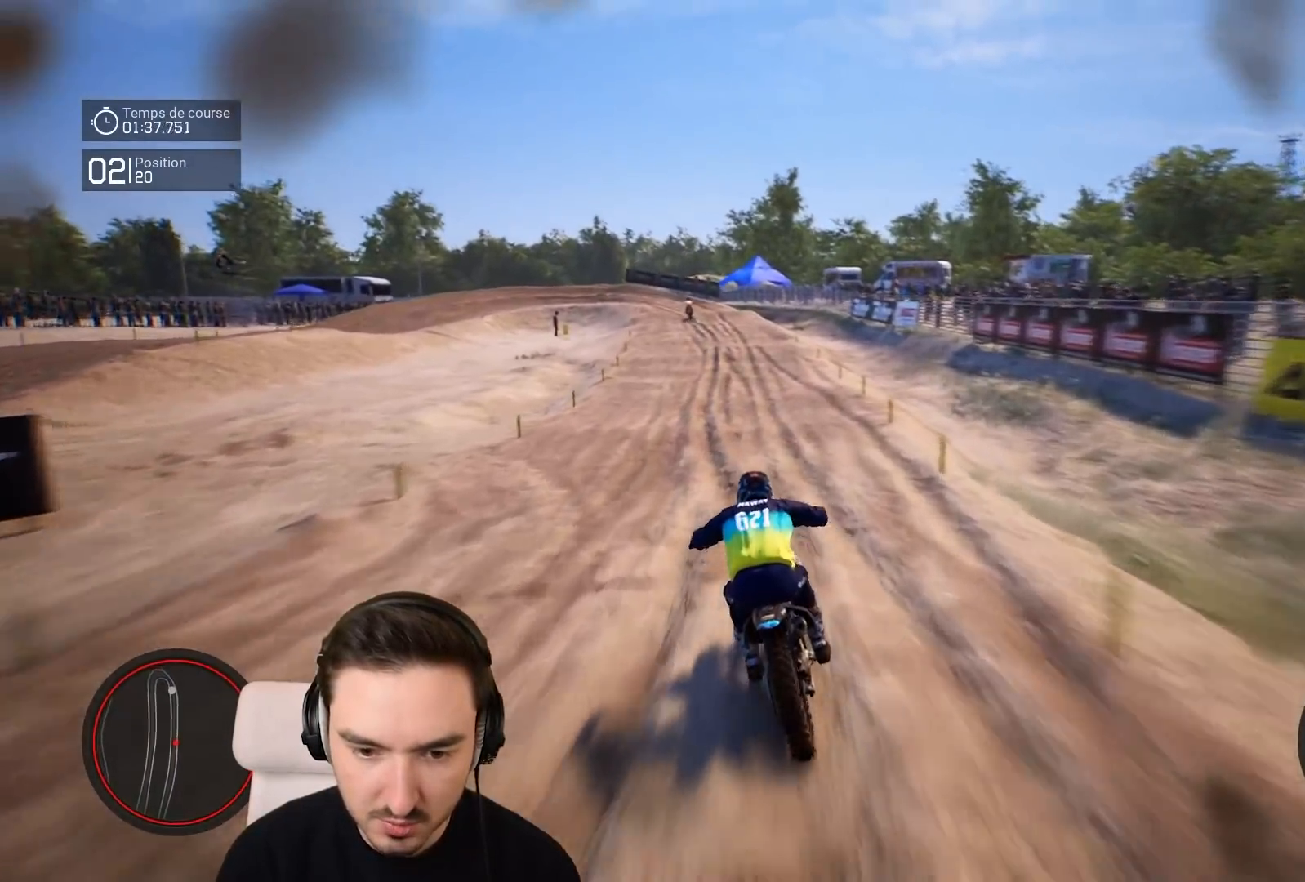
{"buttons": ["R2"], "left_stick": "down", "right_stick": "down", "events": [[133, "left_stick", "down"]]}
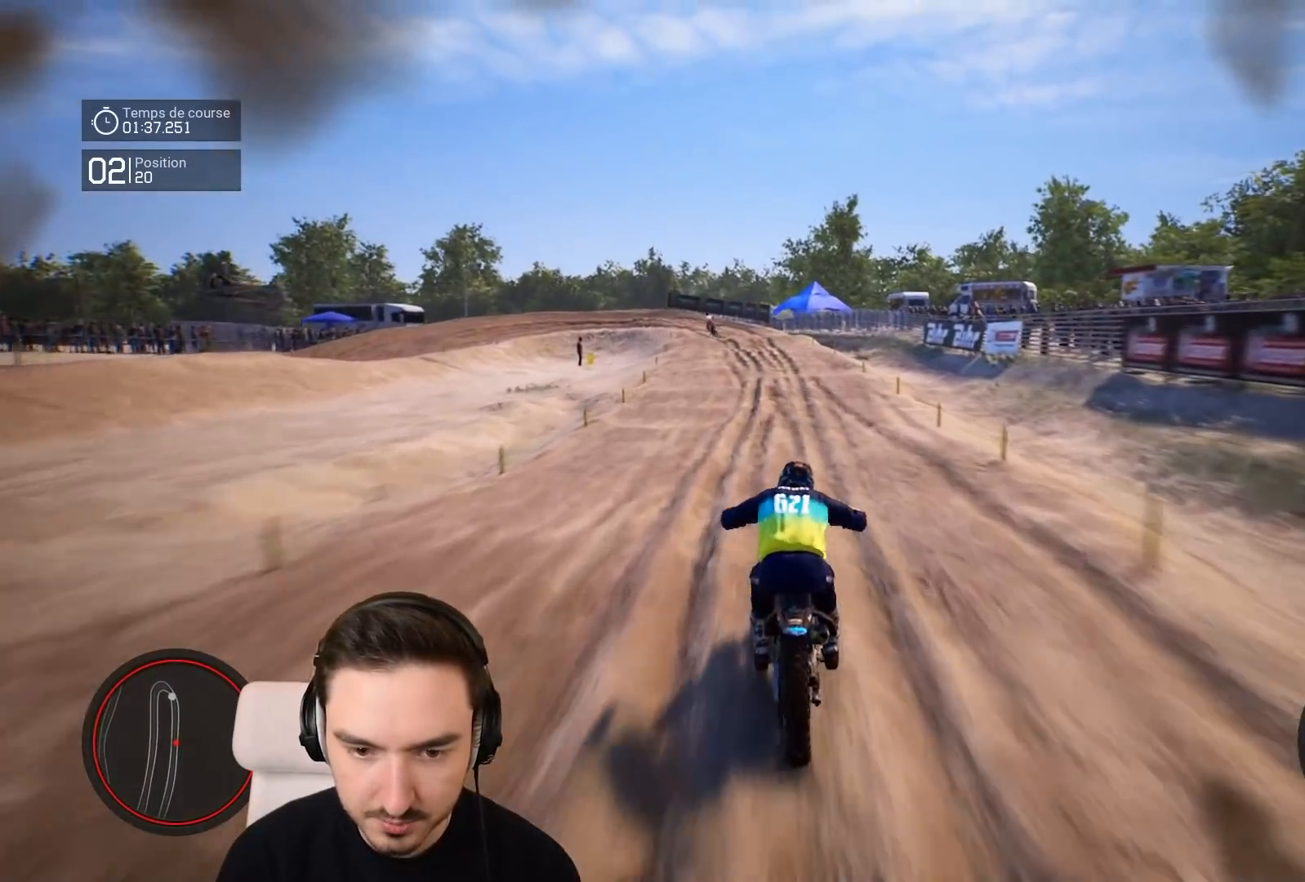
{"buttons": ["R2"], "left_stick": "down-left", "right_stick": "down", "events": [[433, "left_stick", "down-left"]]}
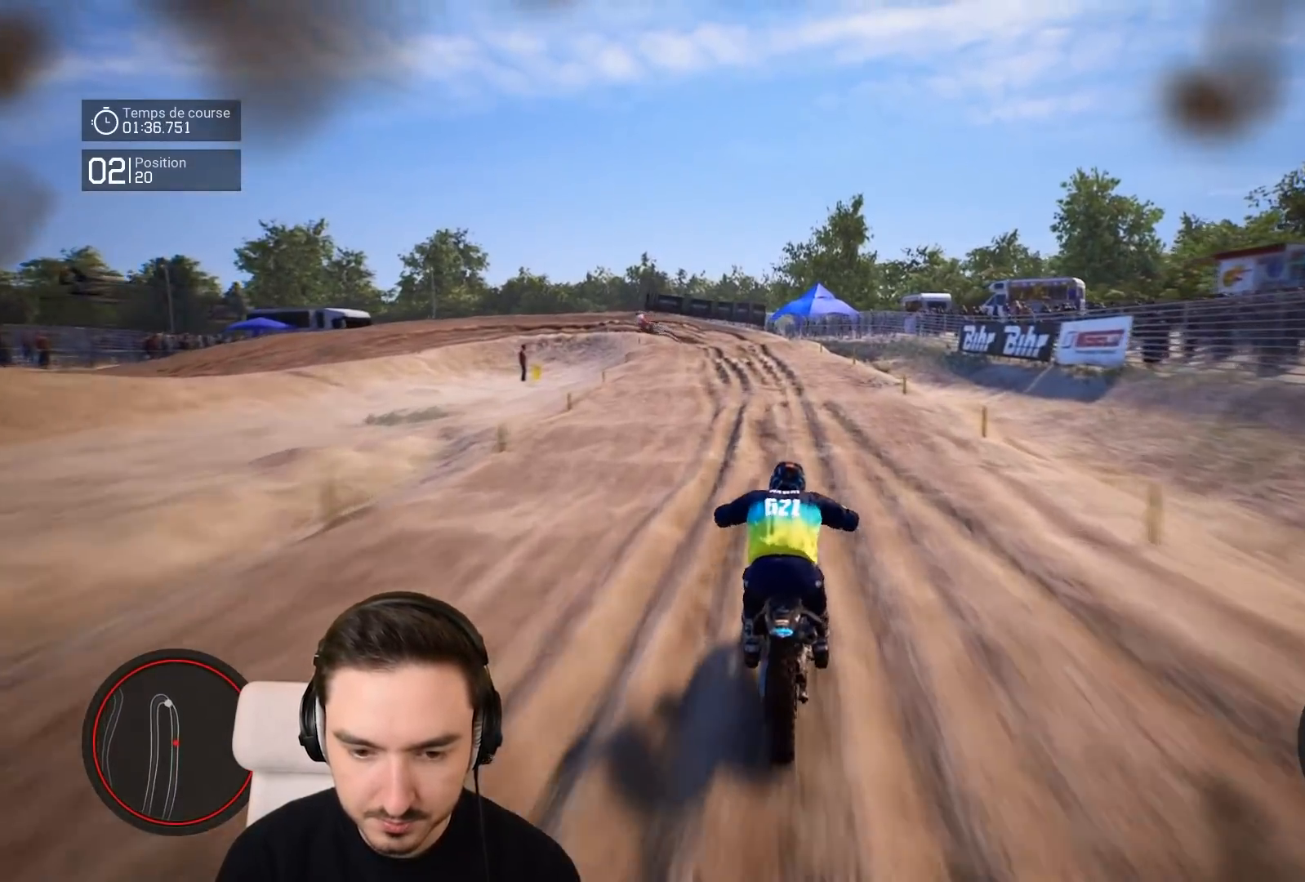
{"buttons": ["R2"], "left_stick": "down-left", "right_stick": "down", "events": []}
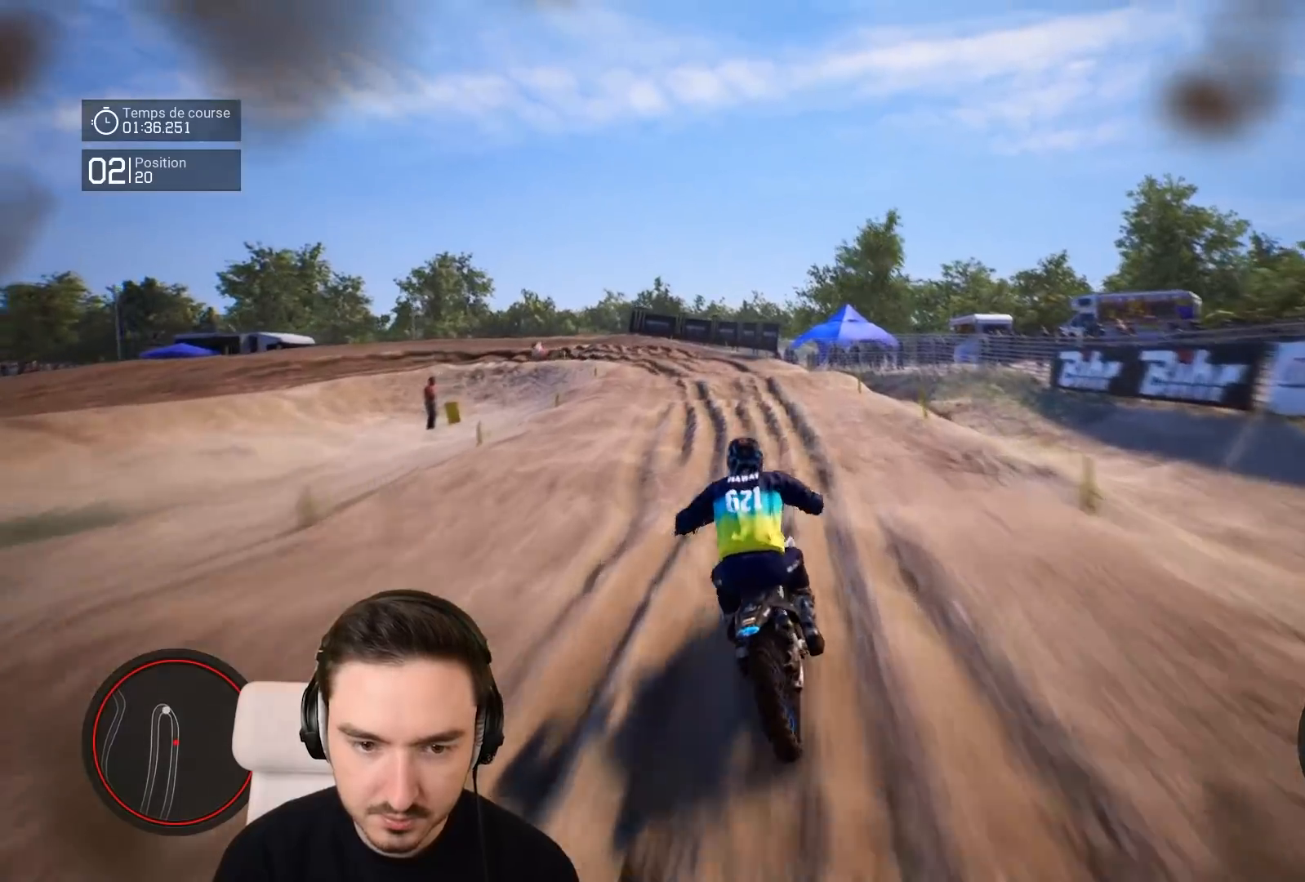
{"buttons": [], "left_stick": "down-left", "right_stick": "center", "events": [[33, "right_stick", "center"], [300, "L1", "down"], [333, "R2", "up"], [350, "L1", "up"]]}
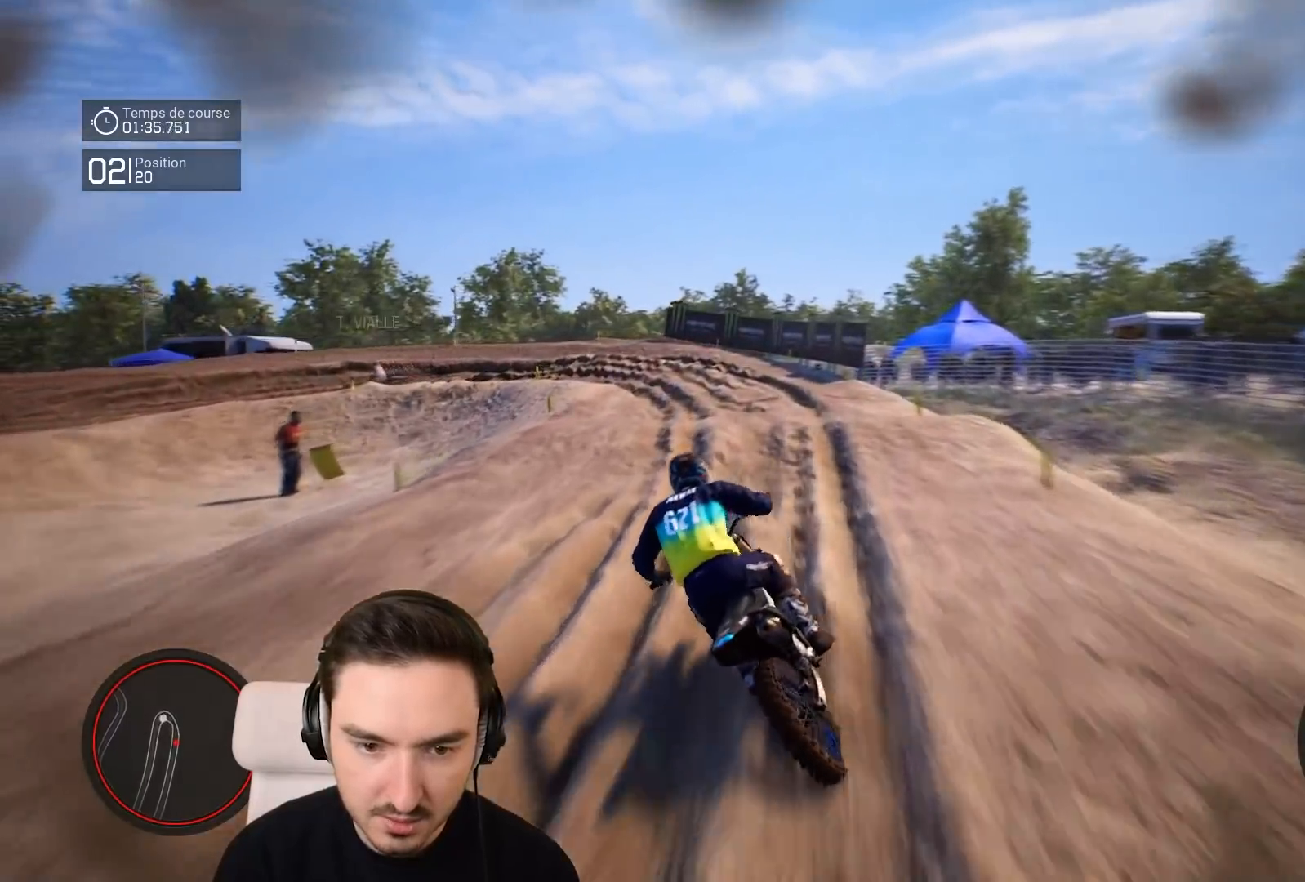
{"buttons": ["R2"], "left_stick": "down-left", "right_stick": "center", "events": [[33, "L1", "down"], [150, "L1", "up"], [283, "R2", "down"]]}
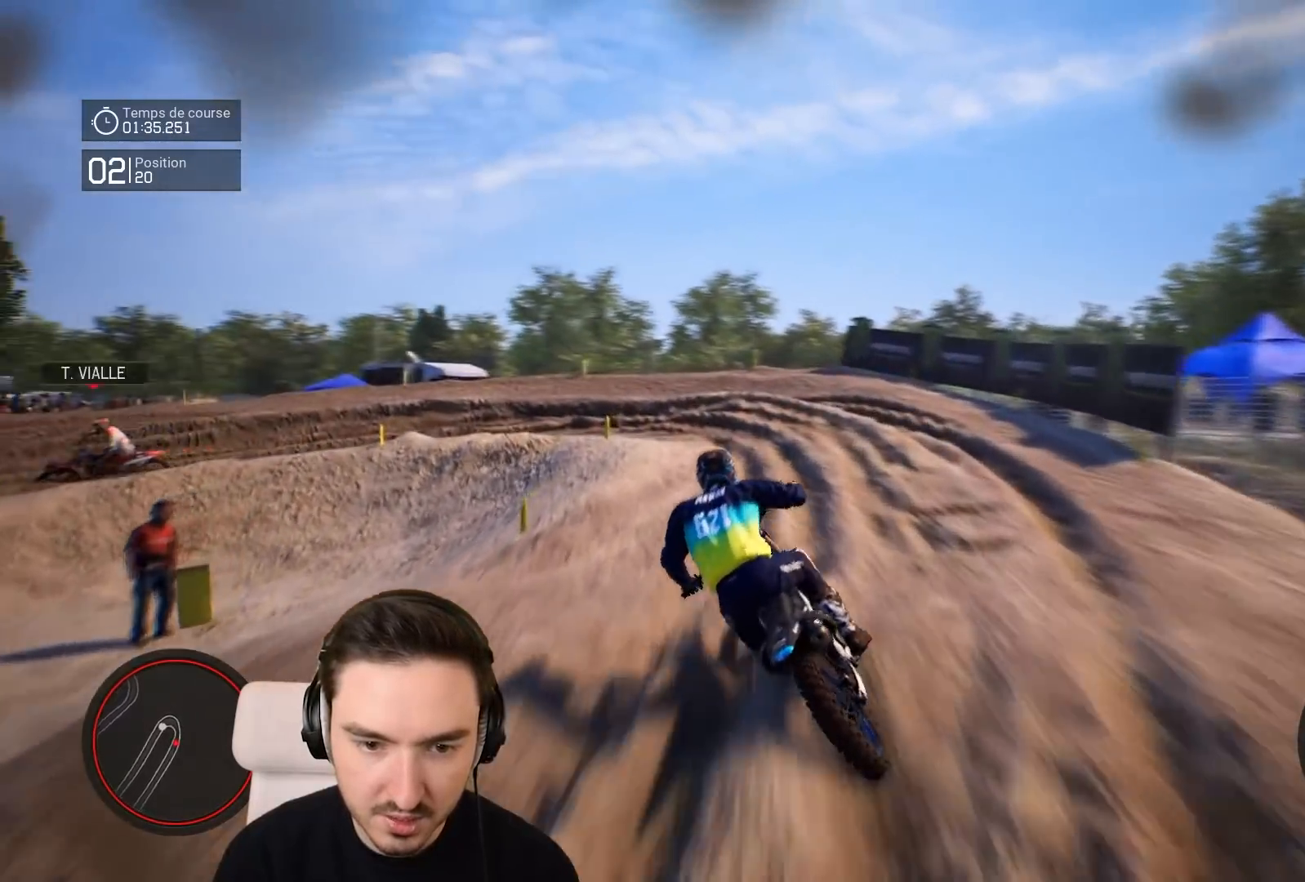
{"buttons": ["L2"], "left_stick": "down-left", "right_stick": "center", "events": [[33, "R2", "up"], [183, "L1", "down"], [300, "L1", "up"], [367, "L2", "down"]]}
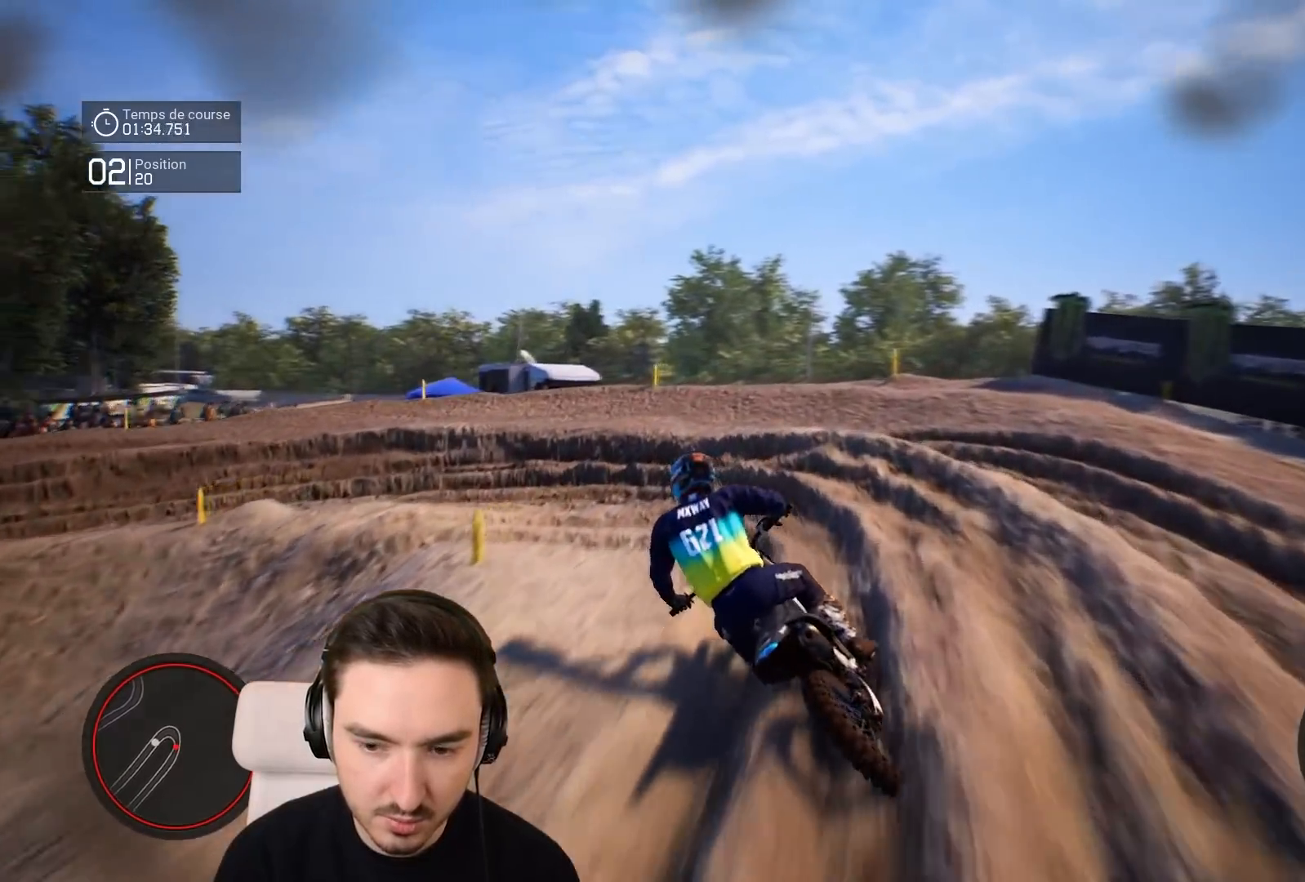
{"buttons": [], "left_stick": "down-left", "right_stick": "center", "events": [[133, "L2", "up"], [333, "R2", "down"], [483, "R2", "up"]]}
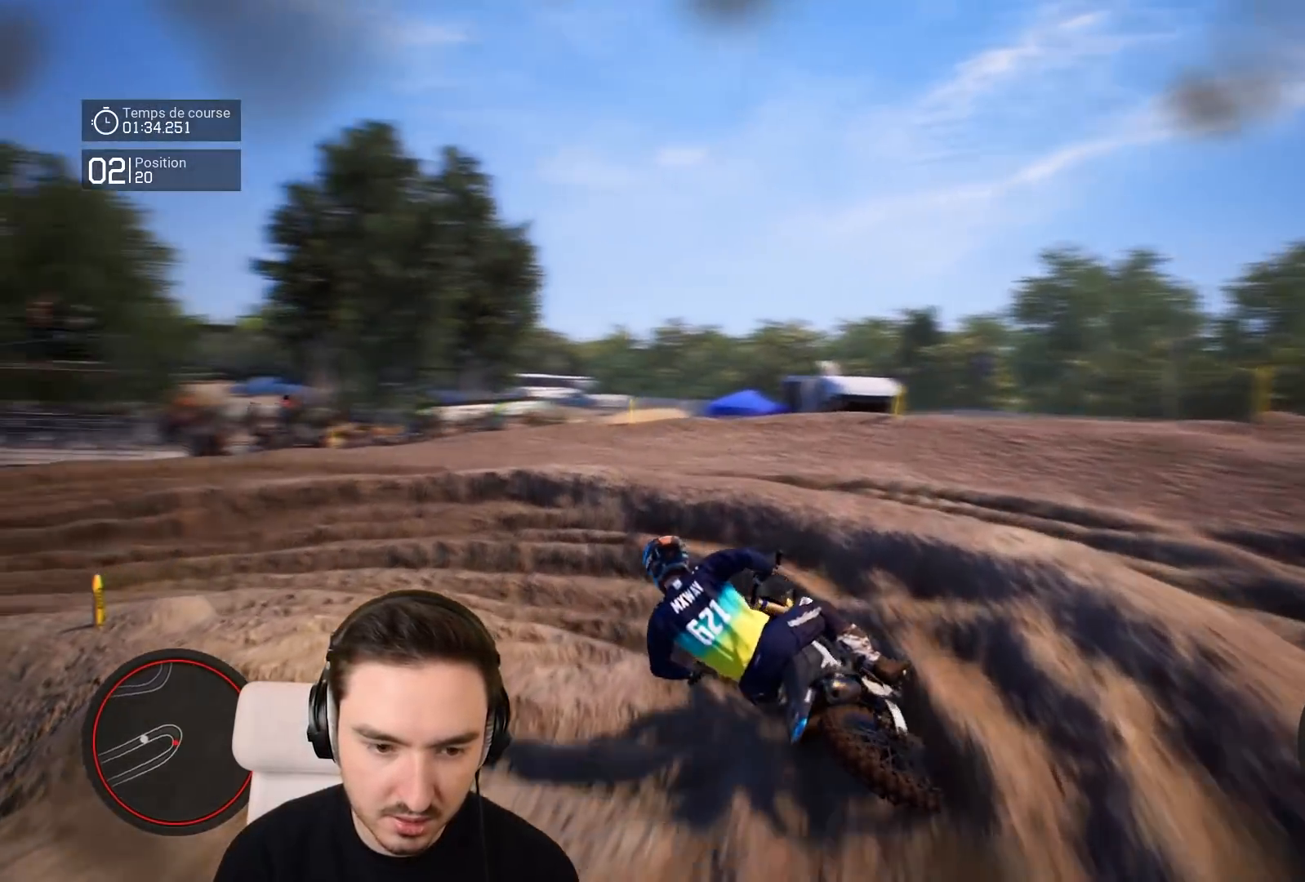
{"buttons": ["R2"], "left_stick": "down-left", "right_stick": "center", "events": [[33, "R2", "down"]]}
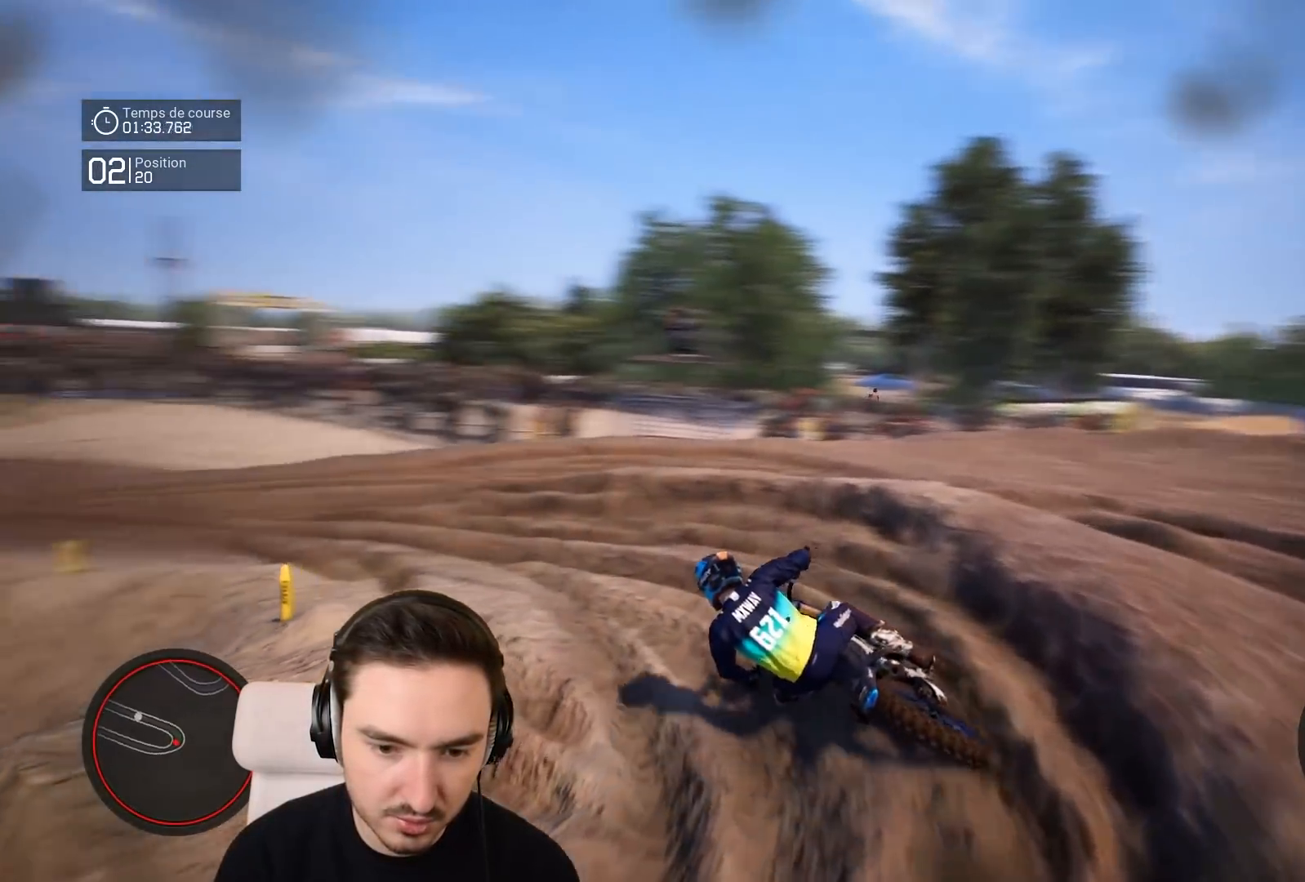
{"buttons": ["R2"], "left_stick": "down-left", "right_stick": "center", "events": []}
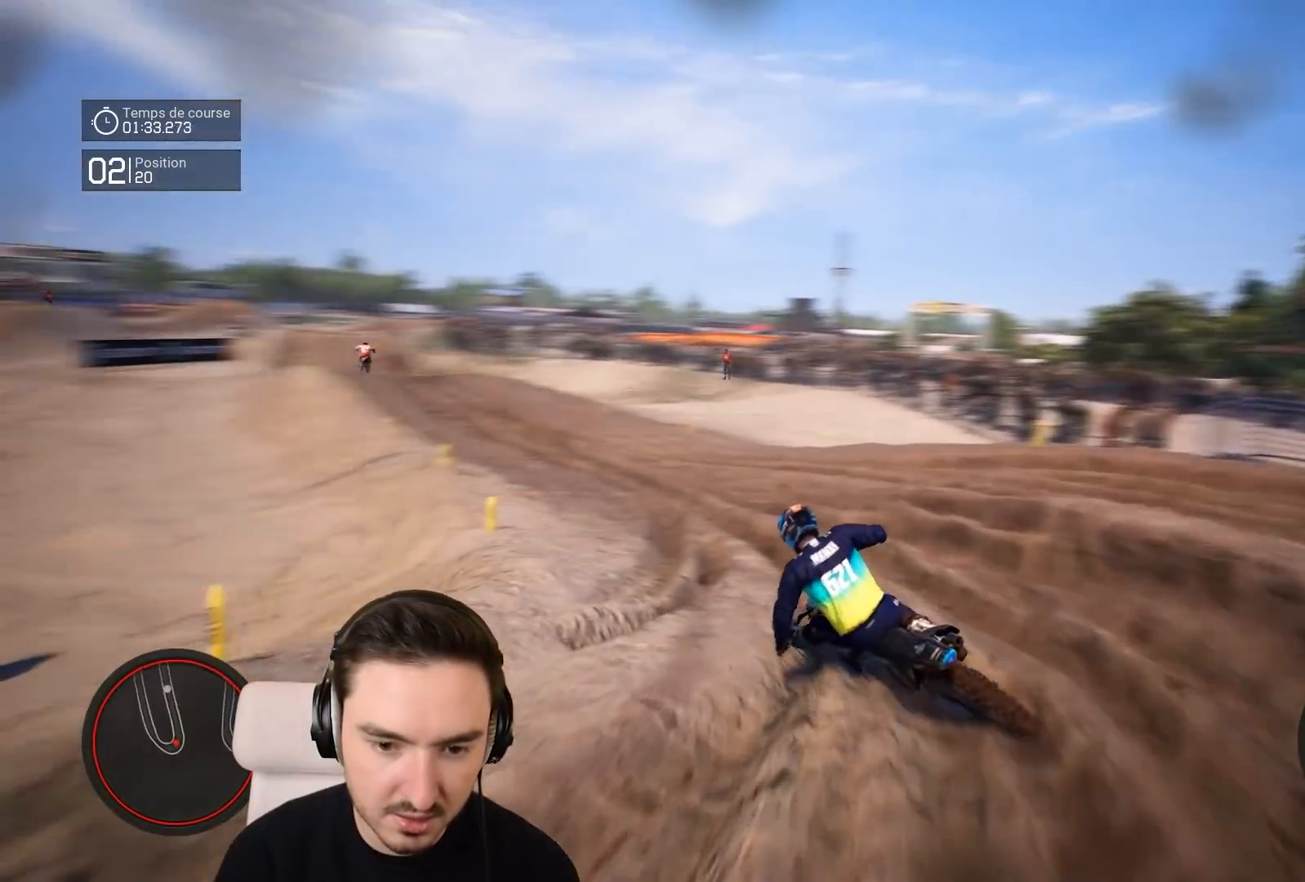
{"buttons": ["R2"], "left_stick": "down-left", "right_stick": "center", "events": []}
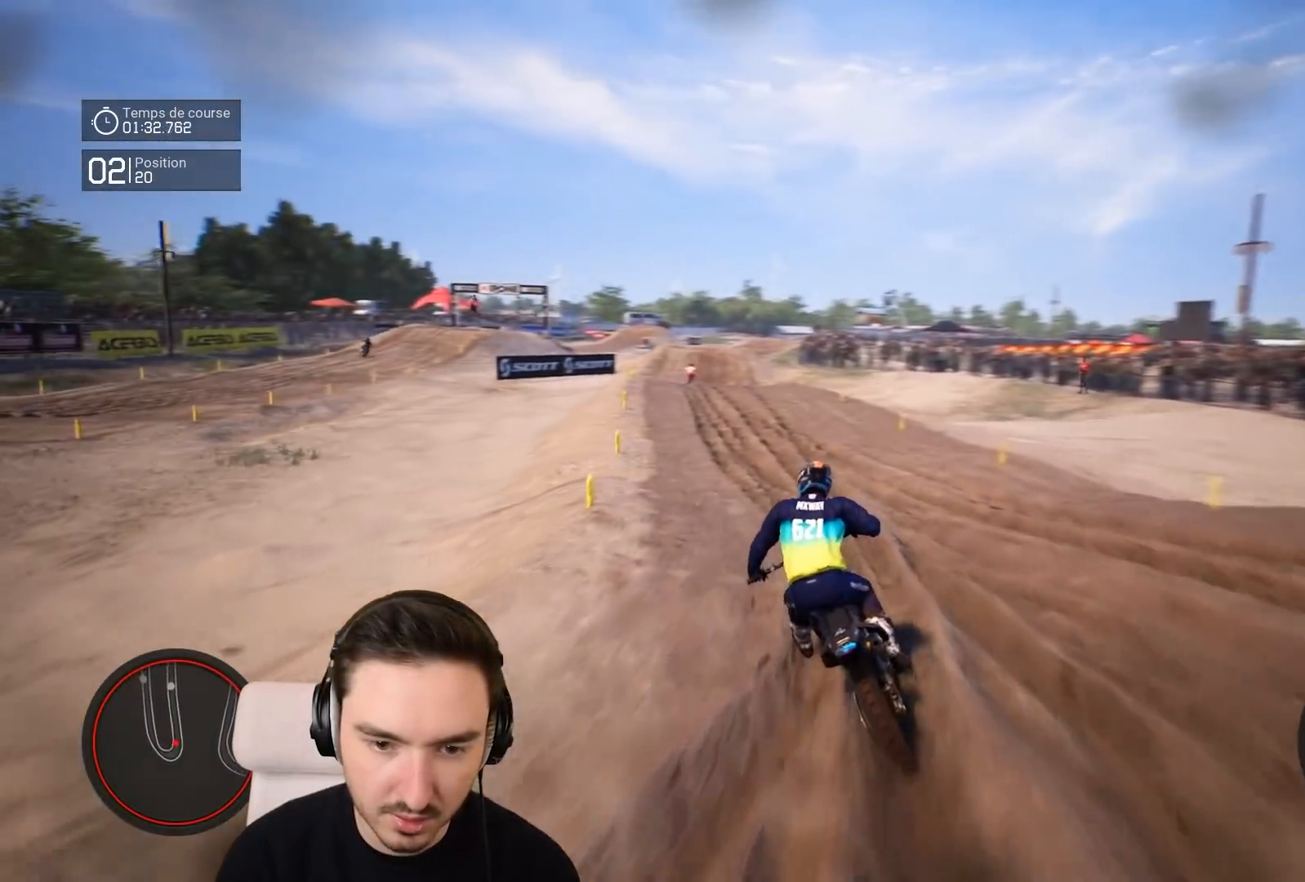
{"buttons": ["R2"], "left_stick": "down-left", "right_stick": "center", "events": []}
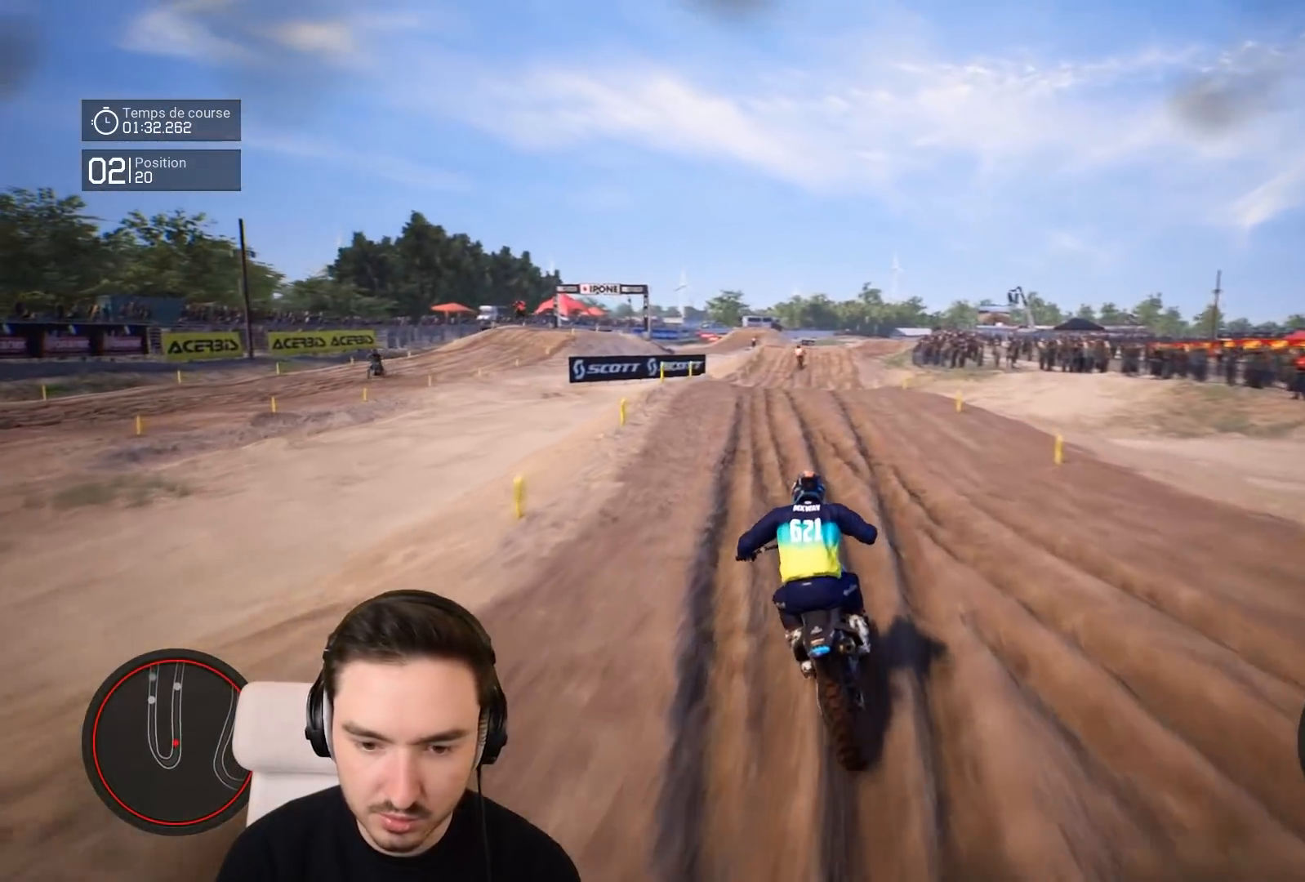
{"buttons": ["R2"], "left_stick": "down-left", "right_stick": "center", "events": [[117, "R1", "down"], [283, "R1", "up"]]}
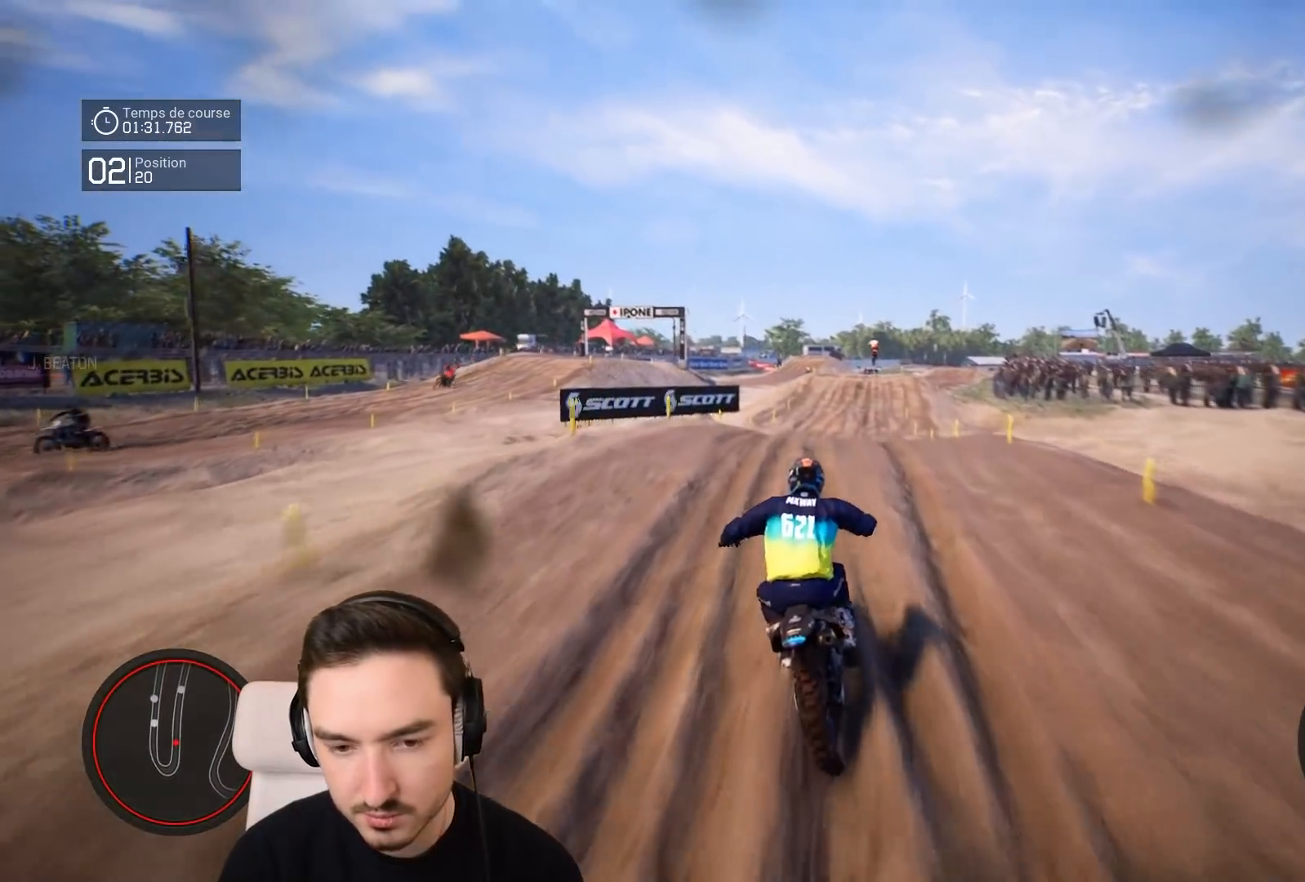
{"buttons": ["R2"], "left_stick": "right", "right_stick": "center", "events": [[133, "left_stick", "center"], [367, "left_stick", "right"]]}
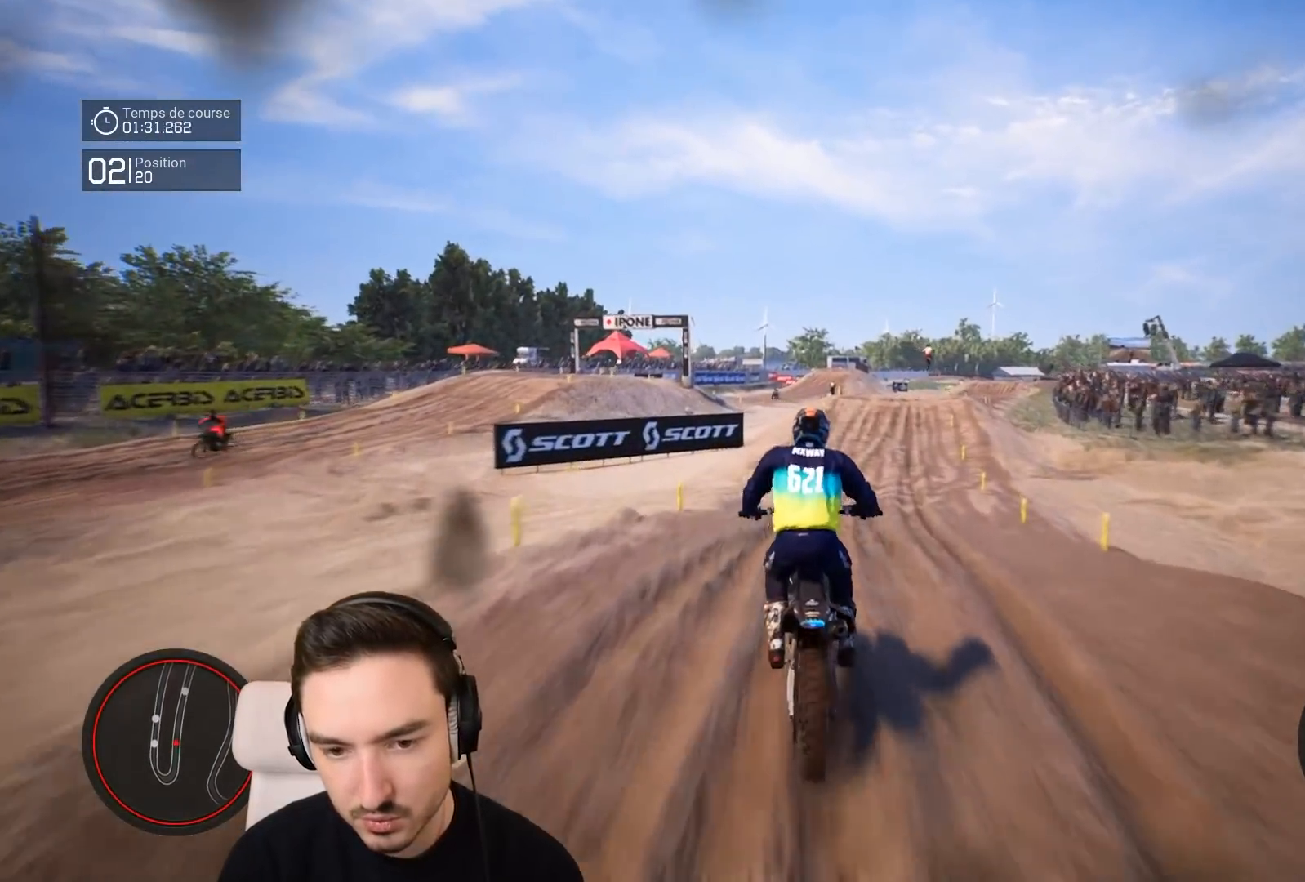
{"buttons": ["R2"], "left_stick": "down-right", "right_stick": "down", "events": [[17, "left_stick", "down-right"], [17, "right_stick", "down"]]}